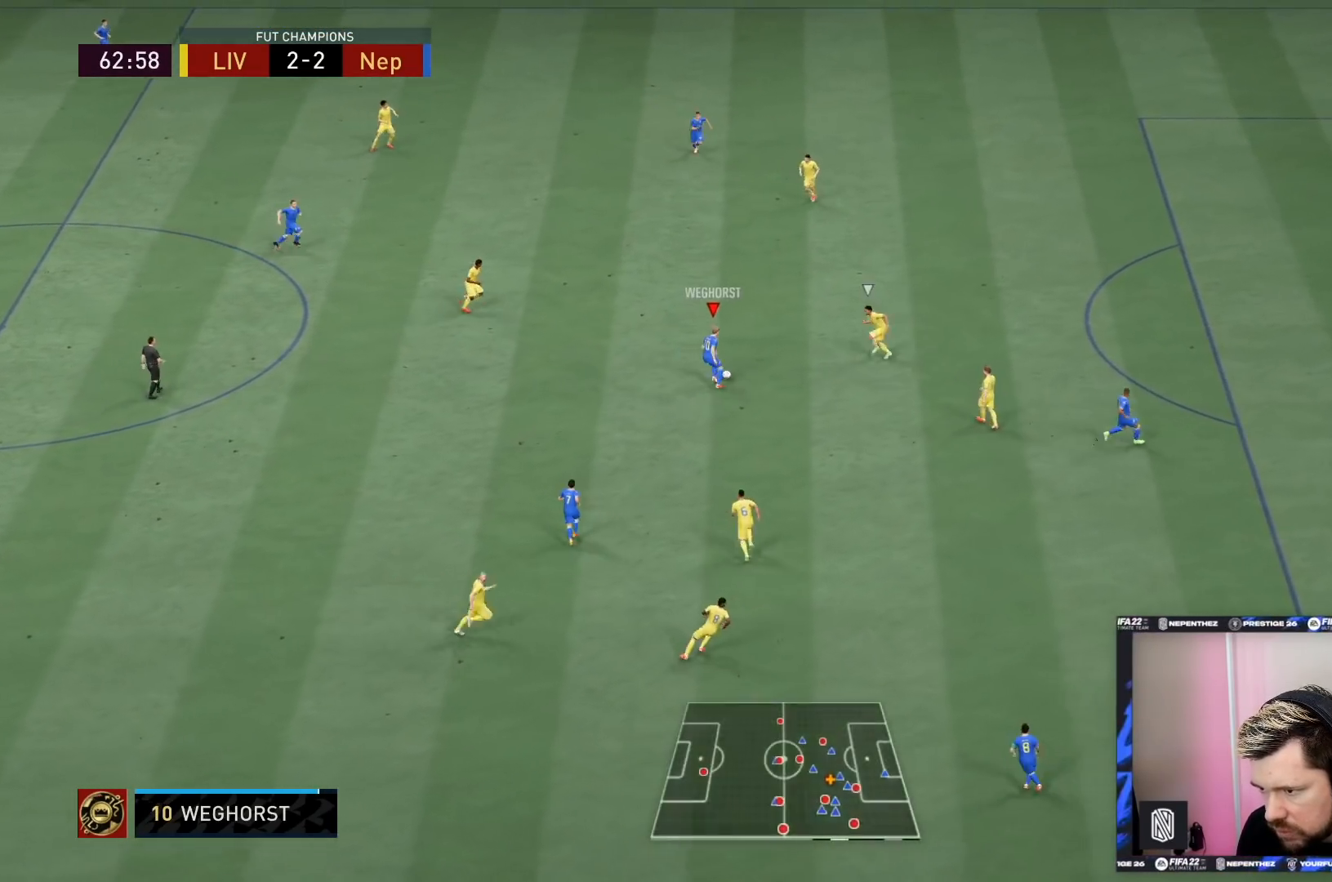
Gameplay with a controller (PlayStation layout); each line is a JSON object with the inputs held at the frame after it. "events" lists button and stick changes between this image and that frame as [ms after this image, input, new state], when the widget could be followed in between. Not read: L3 R3.
{"buttons": [], "left_stick": "up", "right_stick": "center", "events": [[33, "left_stick", "up"], [33, "right_stick", "down-left"], [133, "right_stick", "center"]]}
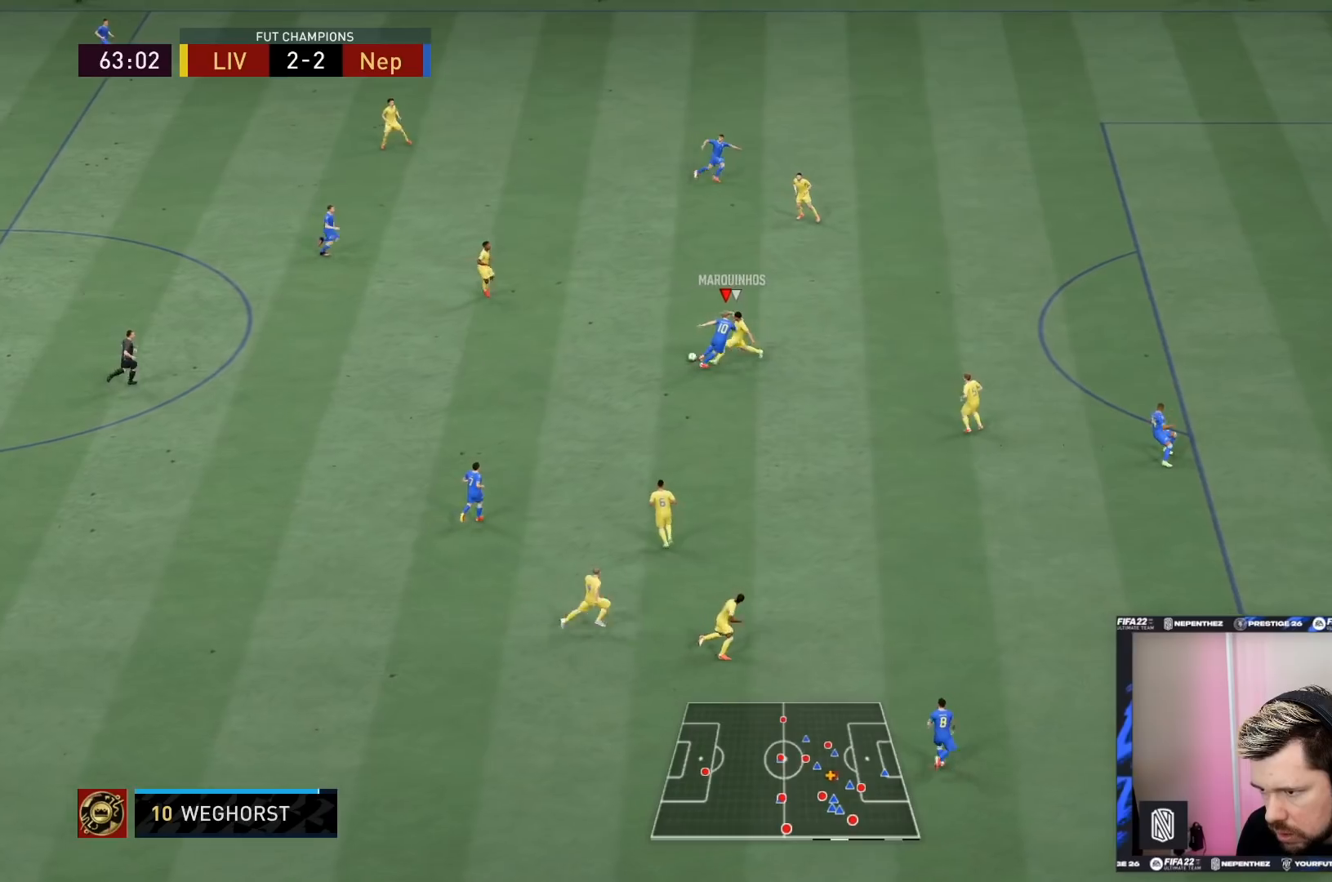
{"buttons": [], "left_stick": "up", "right_stick": "center", "events": []}
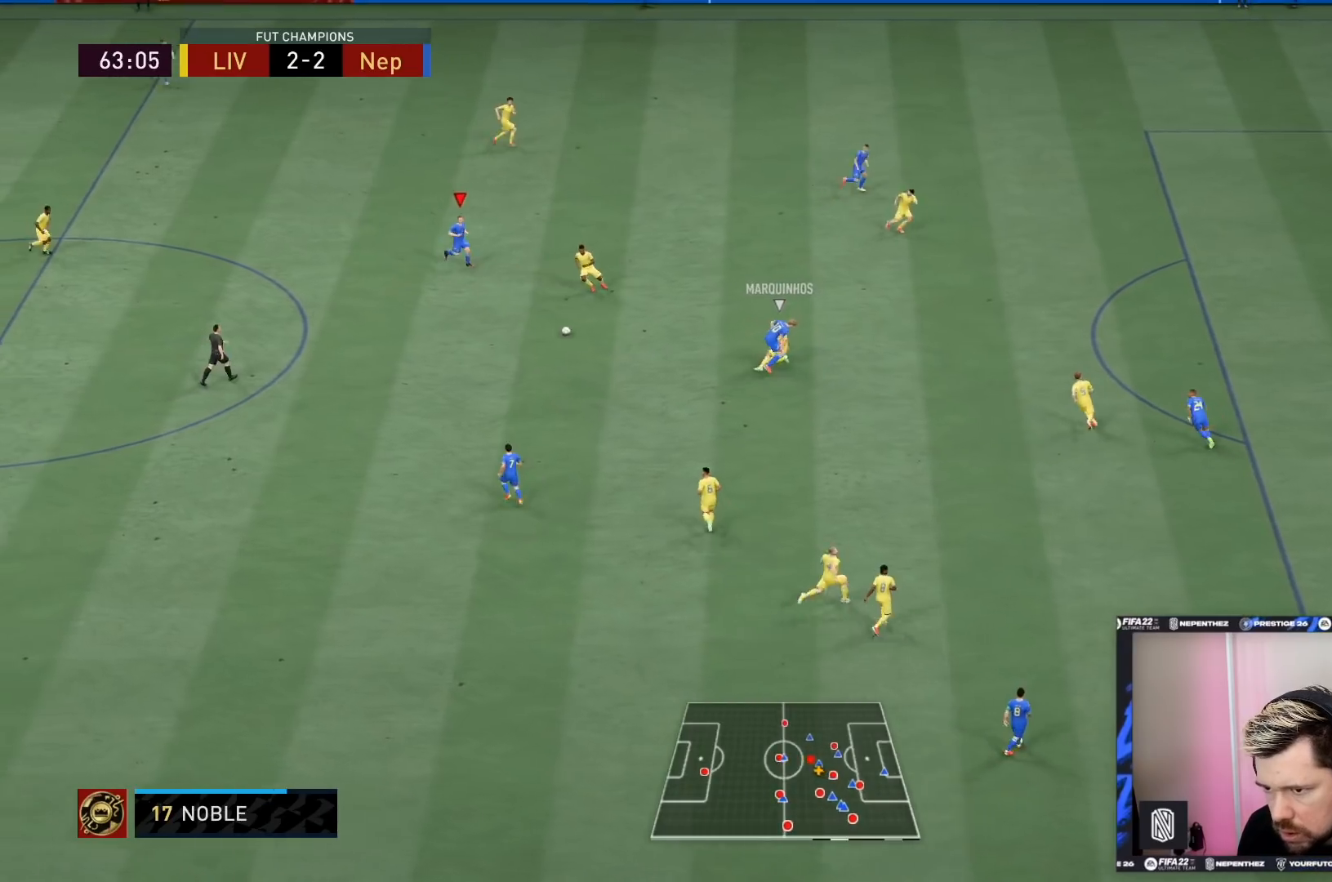
{"buttons": [], "left_stick": "down-left", "right_stick": "center", "events": [[67, "left_stick", "center"], [133, "left_stick", "down-left"], [233, "left_stick", "down"], [367, "left_stick", "down-left"]]}
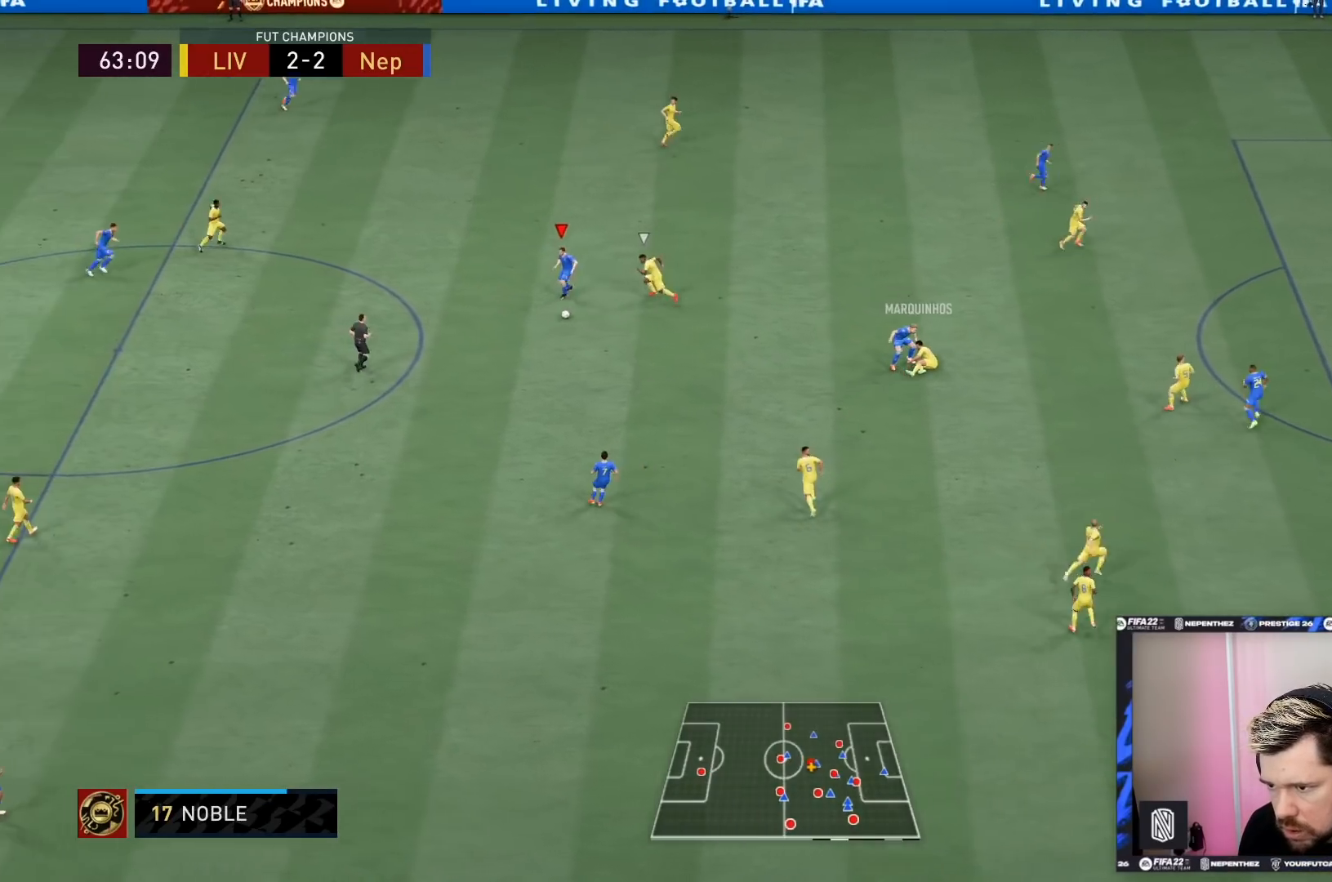
{"buttons": [], "left_stick": "down", "right_stick": "center", "events": [[133, "CROSS", "down"], [133, "left_stick", "down"], [234, "CROSS", "up"]]}
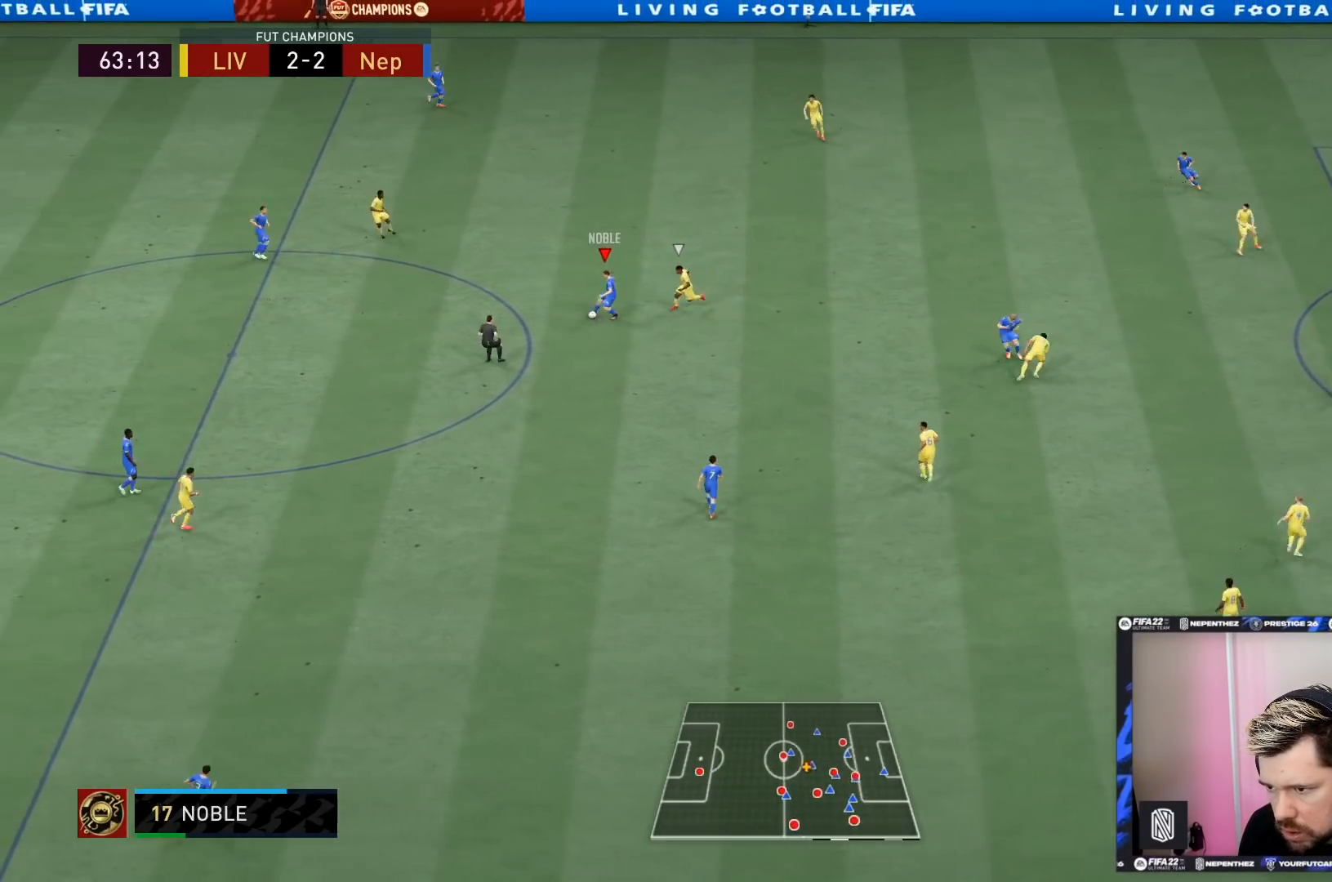
{"buttons": [], "left_stick": "center", "right_stick": "center", "events": [[234, "left_stick", "center"]]}
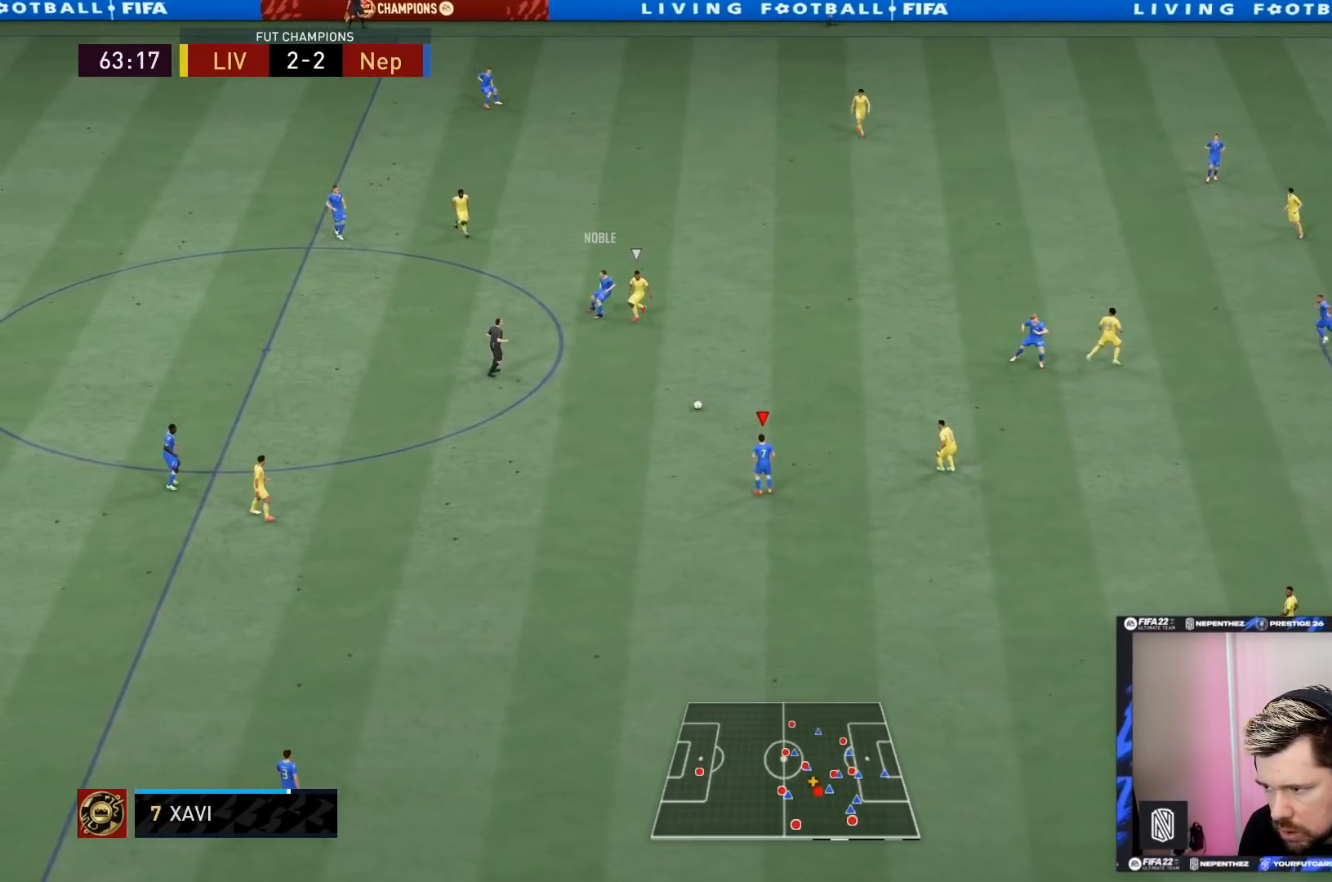
{"buttons": [], "left_stick": "up-right", "right_stick": "center", "events": [[133, "left_stick", "up"], [300, "CROSS", "down"], [300, "left_stick", "up-right"], [400, "CROSS", "up"]]}
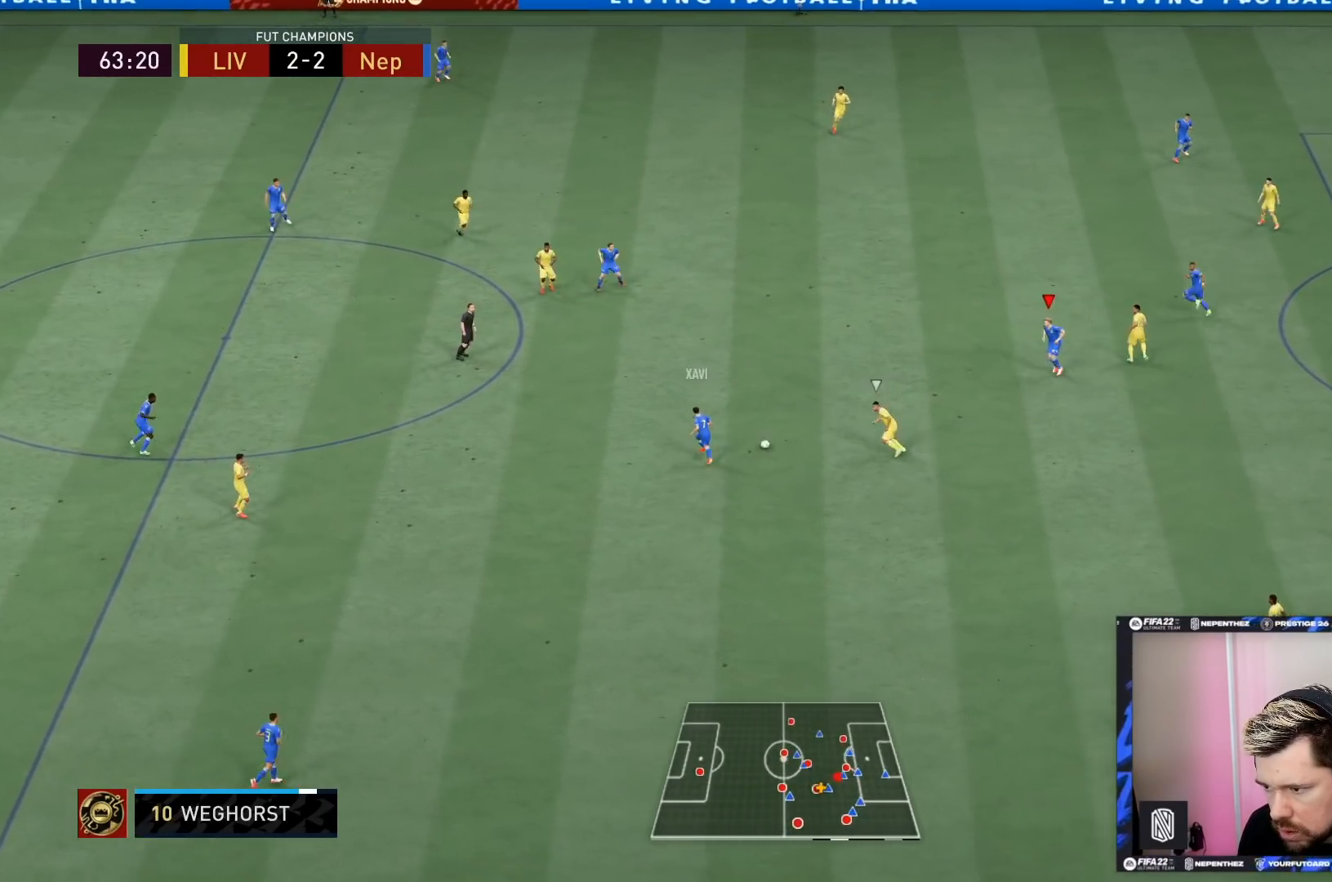
{"buttons": [], "left_stick": "up-left", "right_stick": "center", "events": [[300, "left_stick", "up"], [400, "left_stick", "up-left"]]}
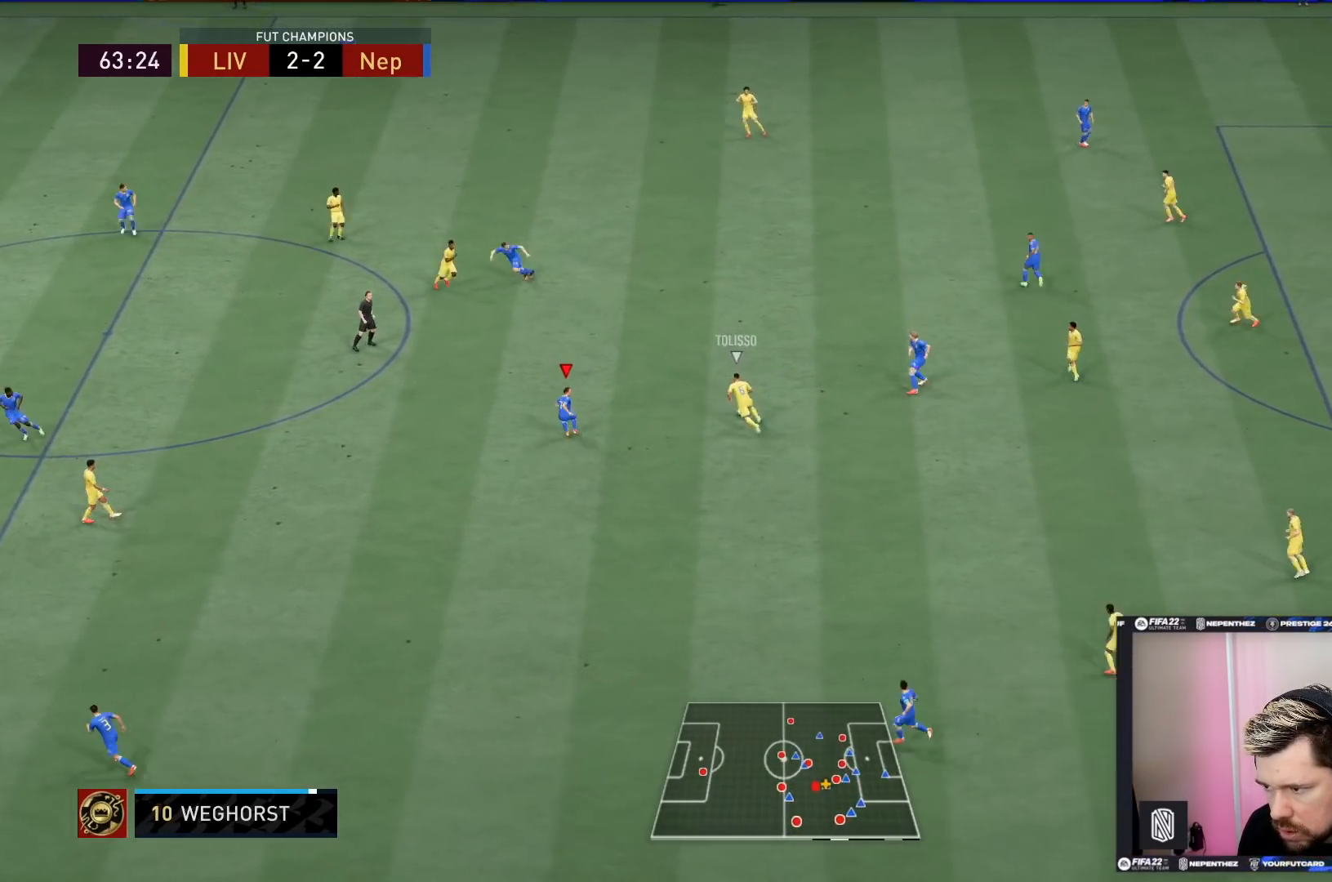
{"buttons": [], "left_stick": "up", "right_stick": "center", "events": [[67, "CROSS", "down"], [67, "L1", "down"], [133, "CROSS", "up"], [200, "L1", "up"], [200, "left_stick", "up"]]}
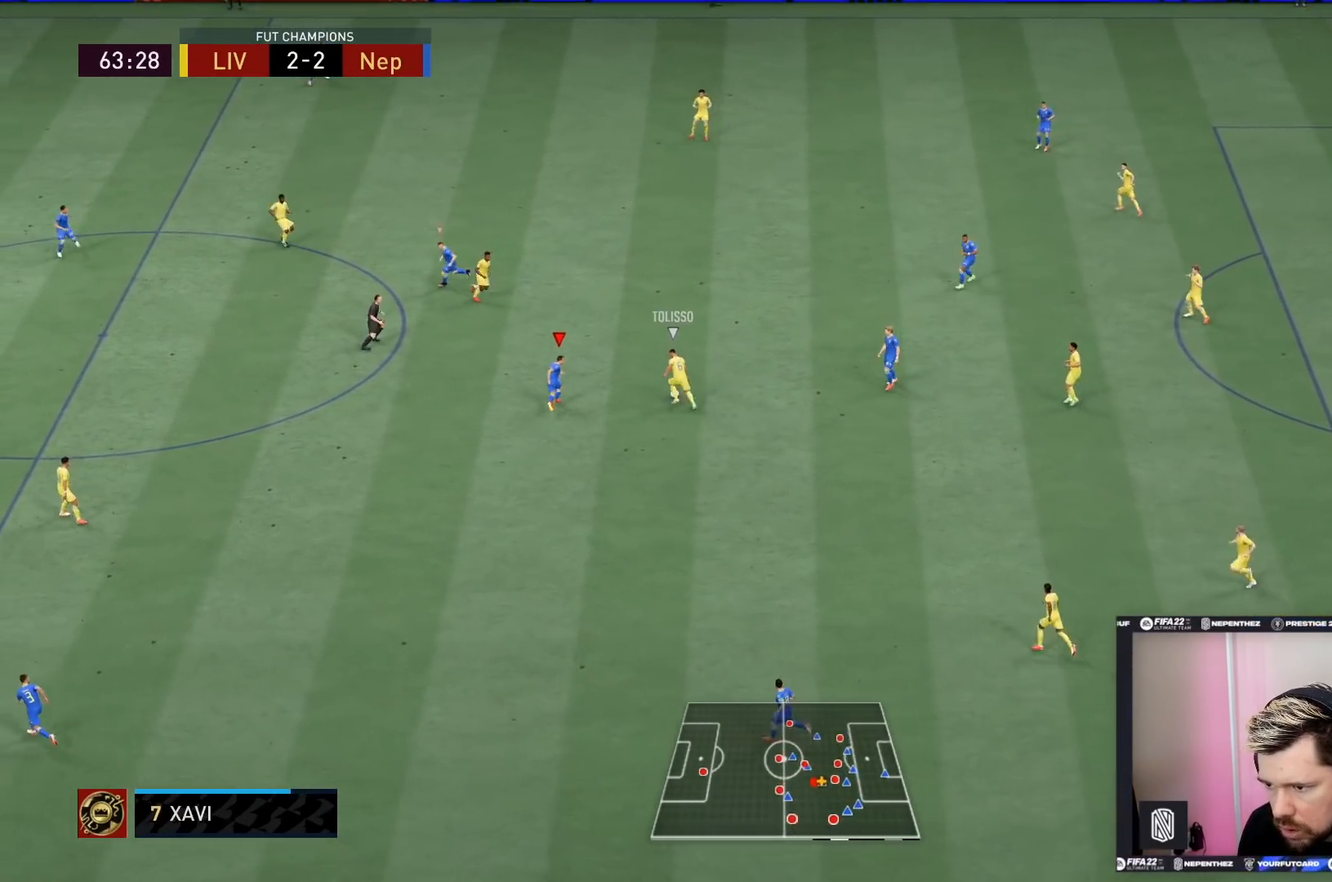
{"buttons": [], "left_stick": "up-right", "right_stick": "center", "events": [[267, "left_stick", "up-right"]]}
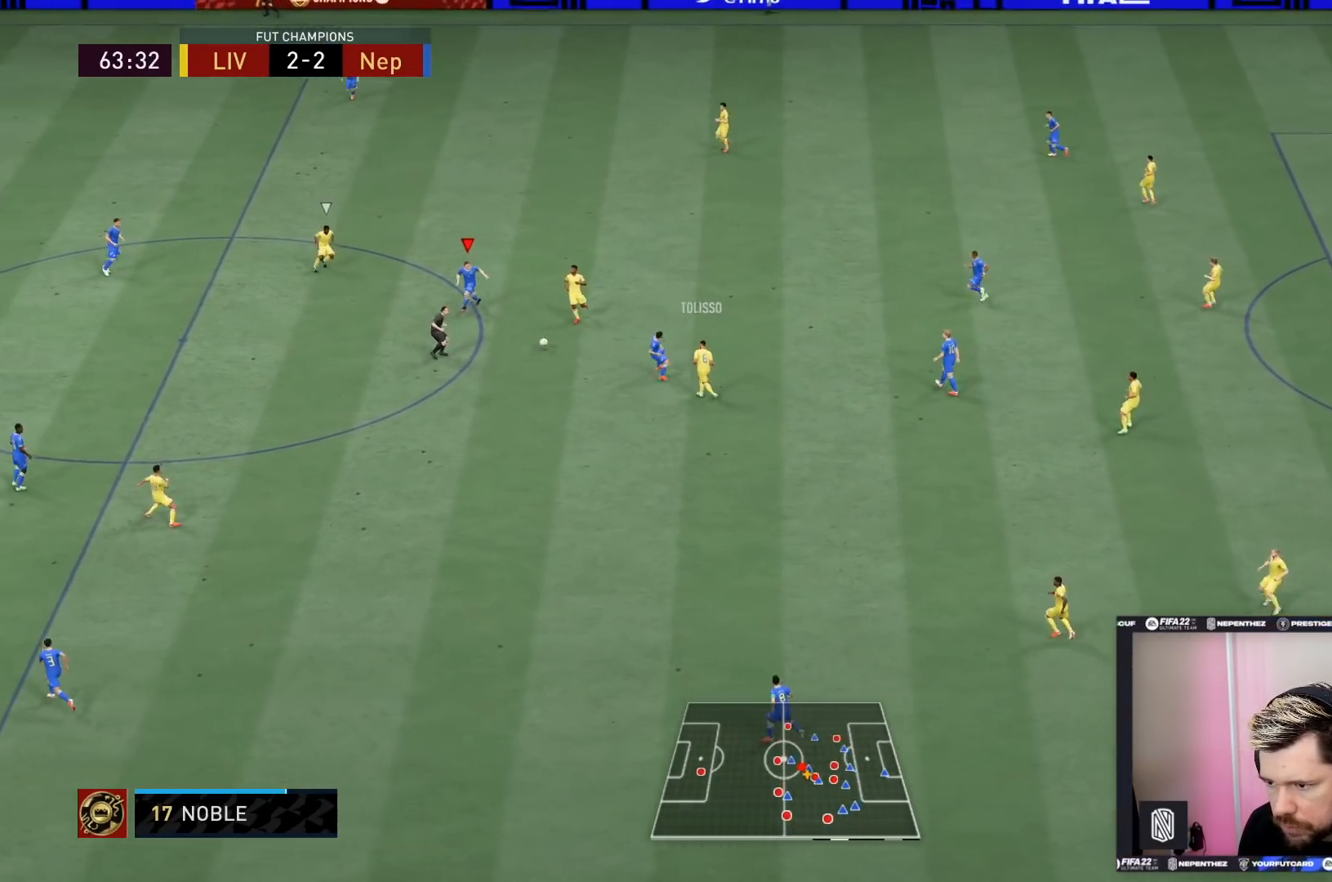
{"buttons": ["CROSS", "L2"], "left_stick": "up-right", "right_stick": "center", "events": [[133, "L2", "down"], [167, "L1", "down"], [200, "left_stick", "right"], [300, "left_stick", "down-right"], [334, "L1", "up"], [434, "left_stick", "up-right"], [467, "CROSS", "down"]]}
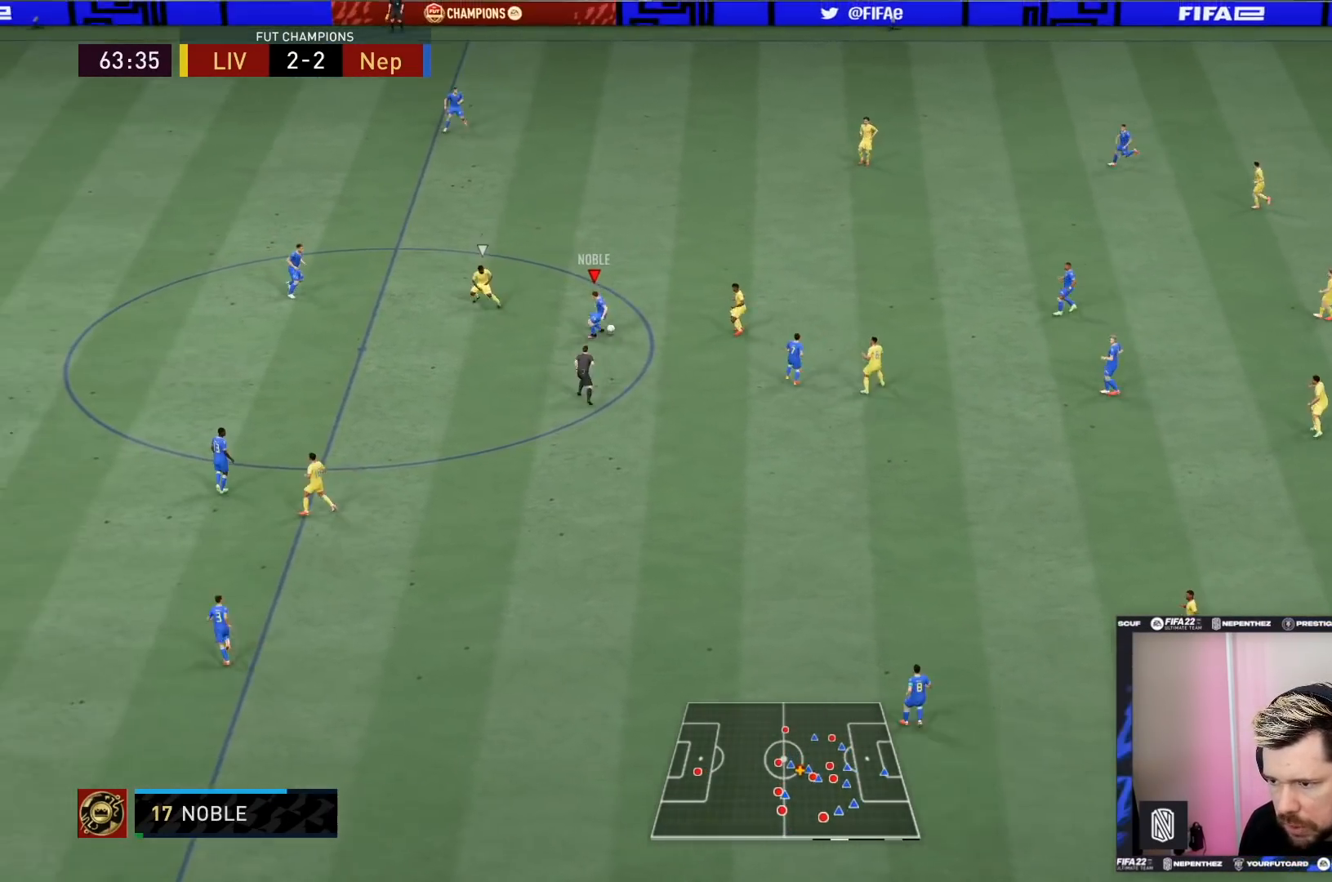
{"buttons": [], "left_stick": "up-right", "right_stick": "center", "events": [[66, "L2", "up"], [133, "CROSS", "up"]]}
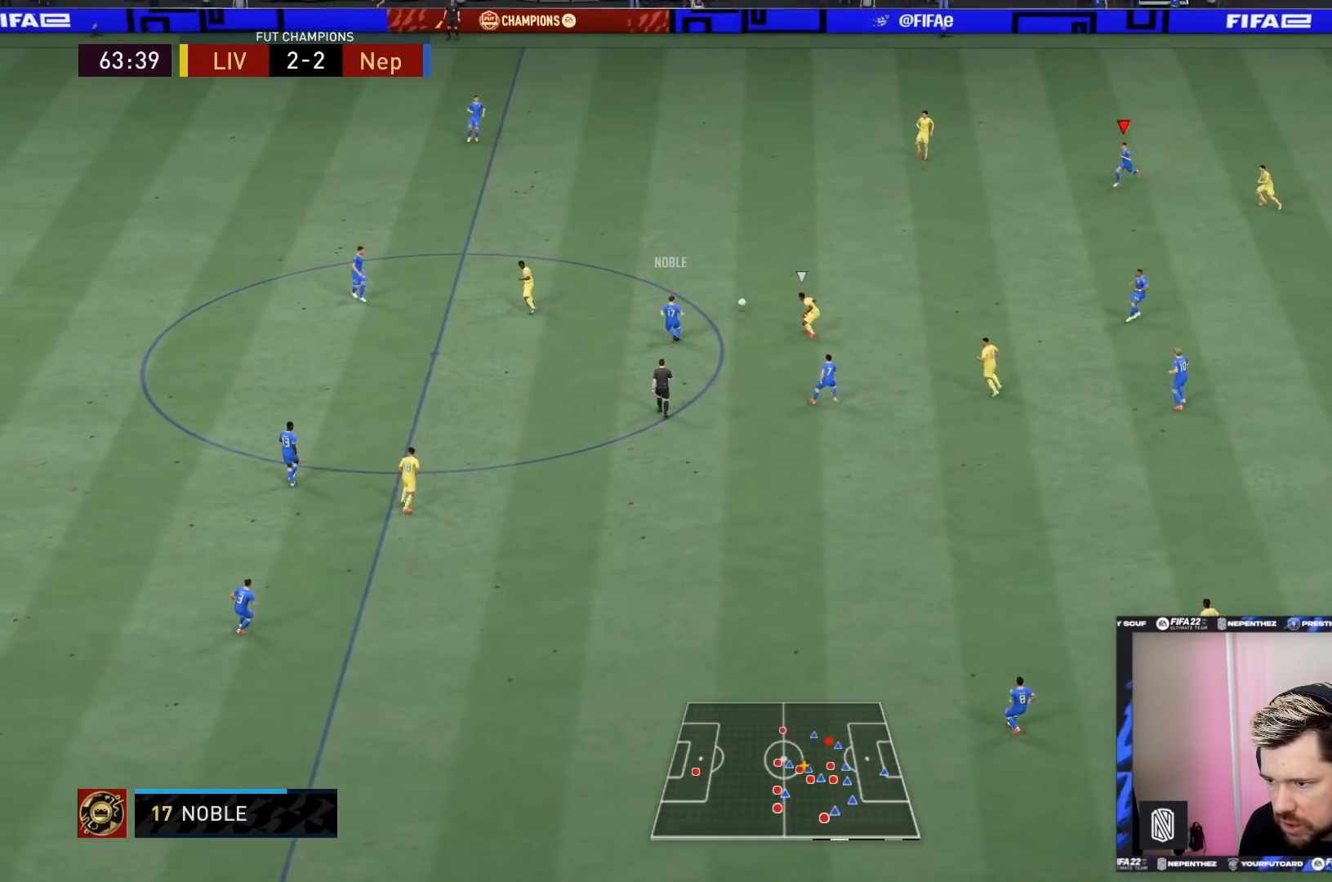
{"buttons": [], "left_stick": "down", "right_stick": "center", "events": [[400, "left_stick", "center"], [467, "left_stick", "down"]]}
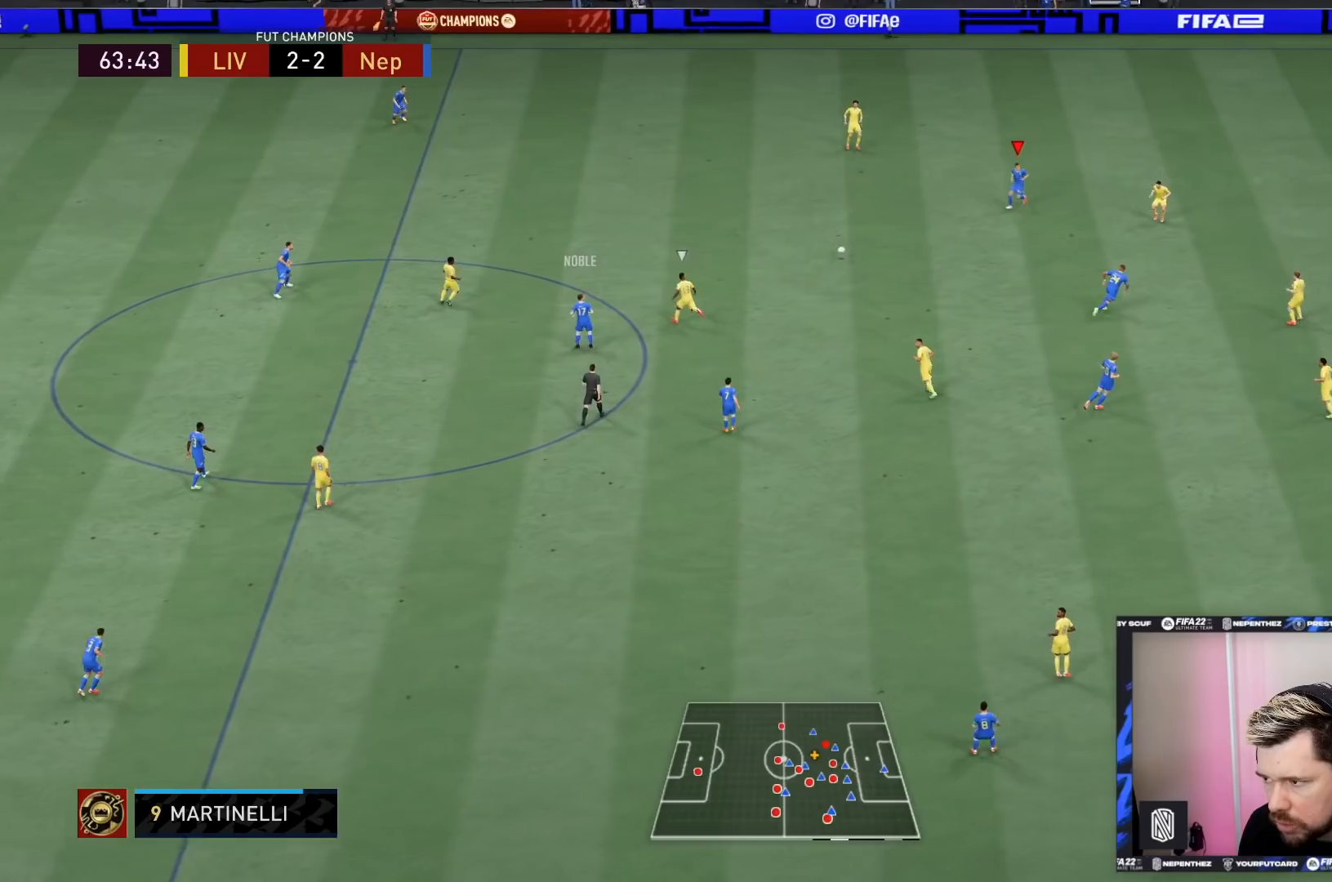
{"buttons": [], "left_stick": "up-right", "right_stick": "center", "events": [[234, "left_stick", "up-right"]]}
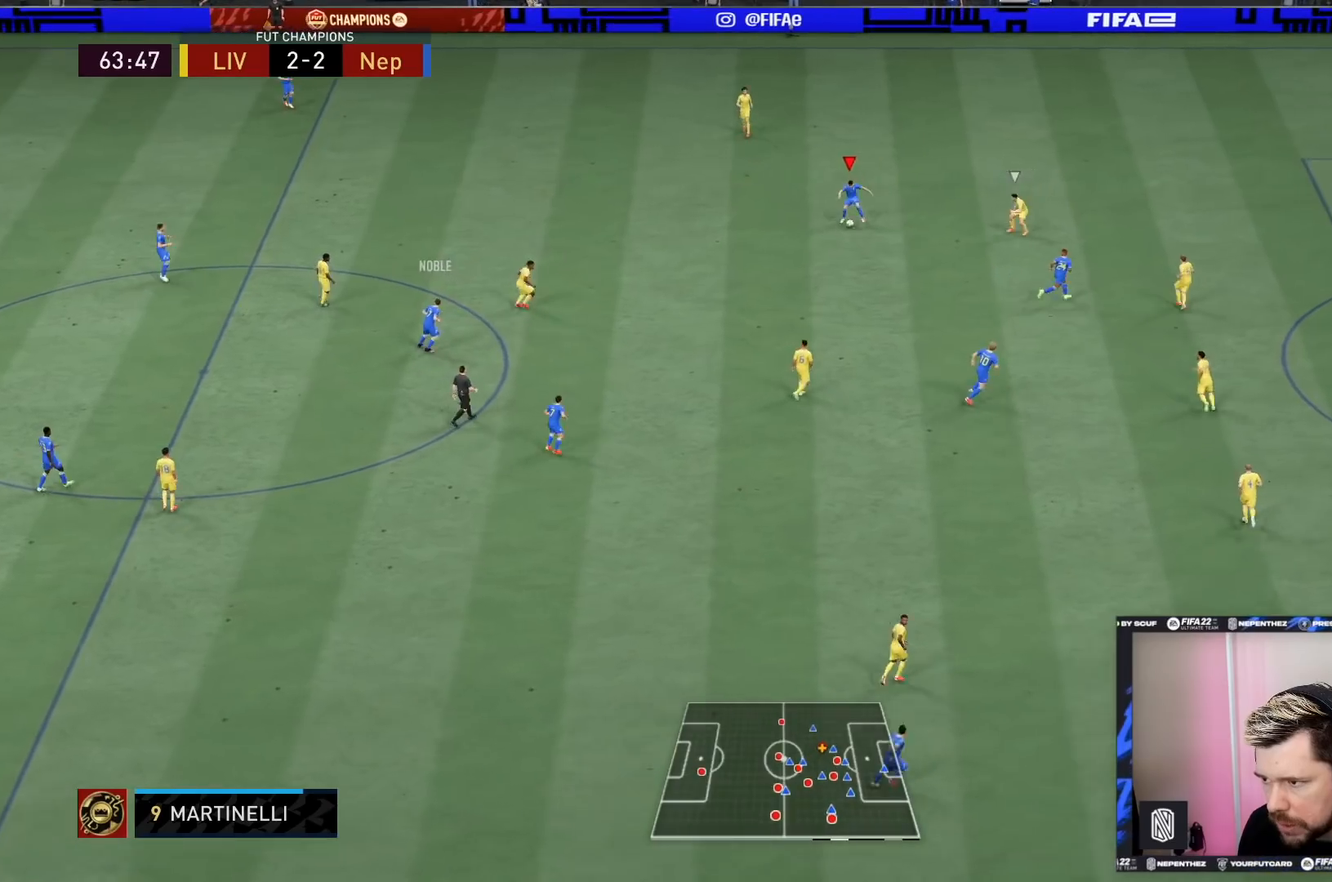
{"buttons": [], "left_stick": "down", "right_stick": "center", "events": [[334, "left_stick", "up"], [434, "left_stick", "down-left"], [501, "left_stick", "down"]]}
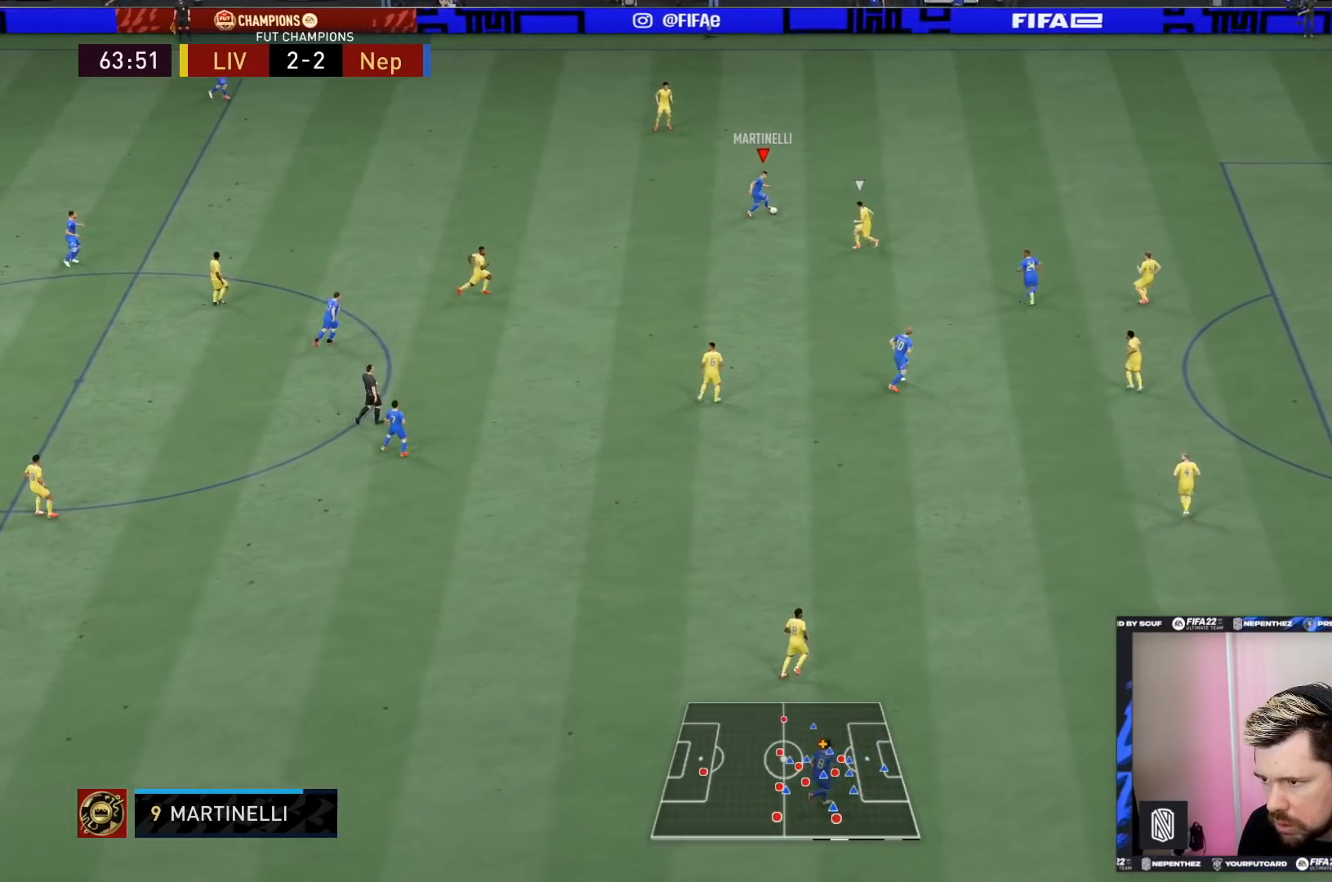
{"buttons": [], "left_stick": "down", "right_stick": "center", "events": [[367, "CROSS", "down"], [467, "CROSS", "up"]]}
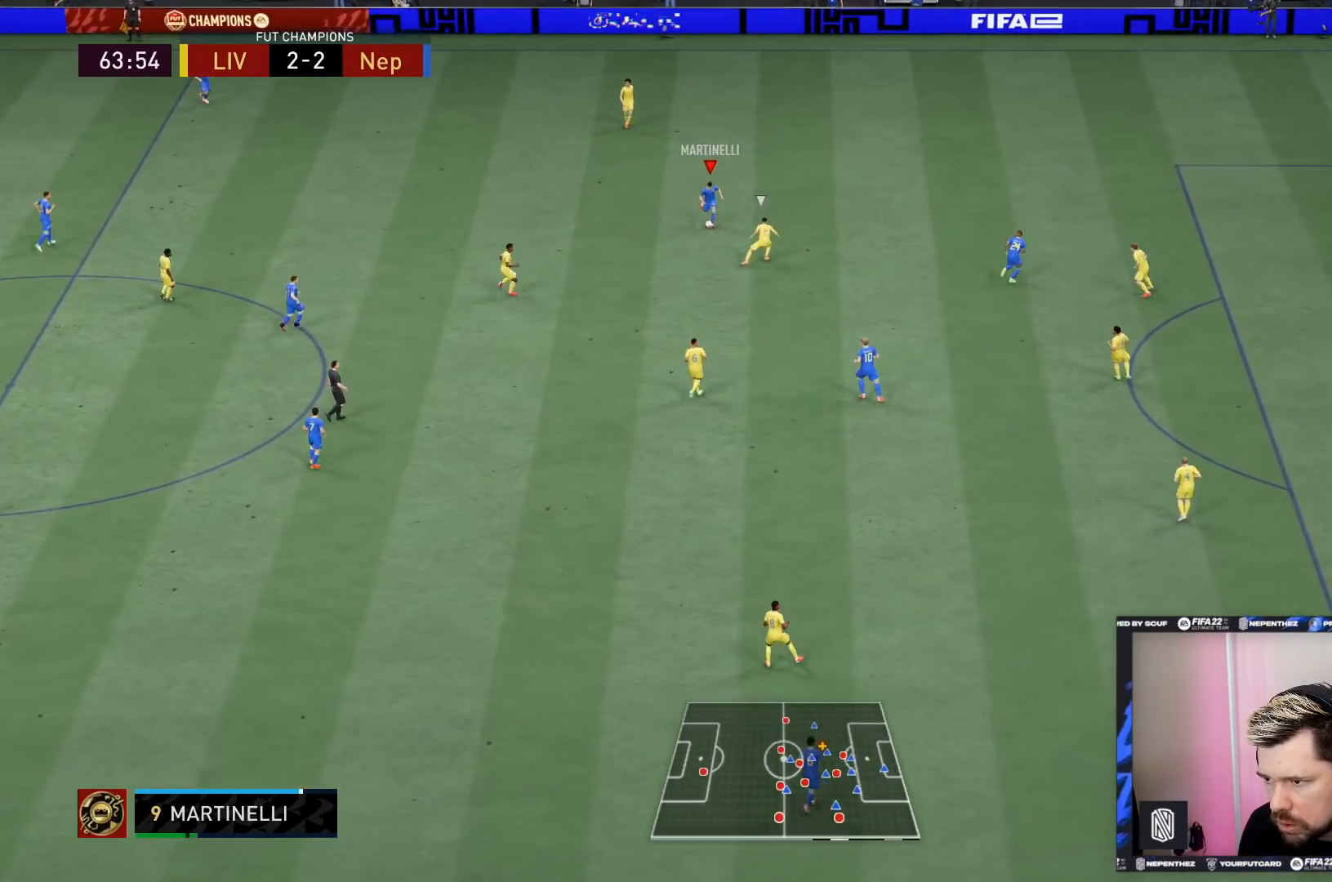
{"buttons": [], "left_stick": "down-right", "right_stick": "center", "events": [[133, "left_stick", "down-right"]]}
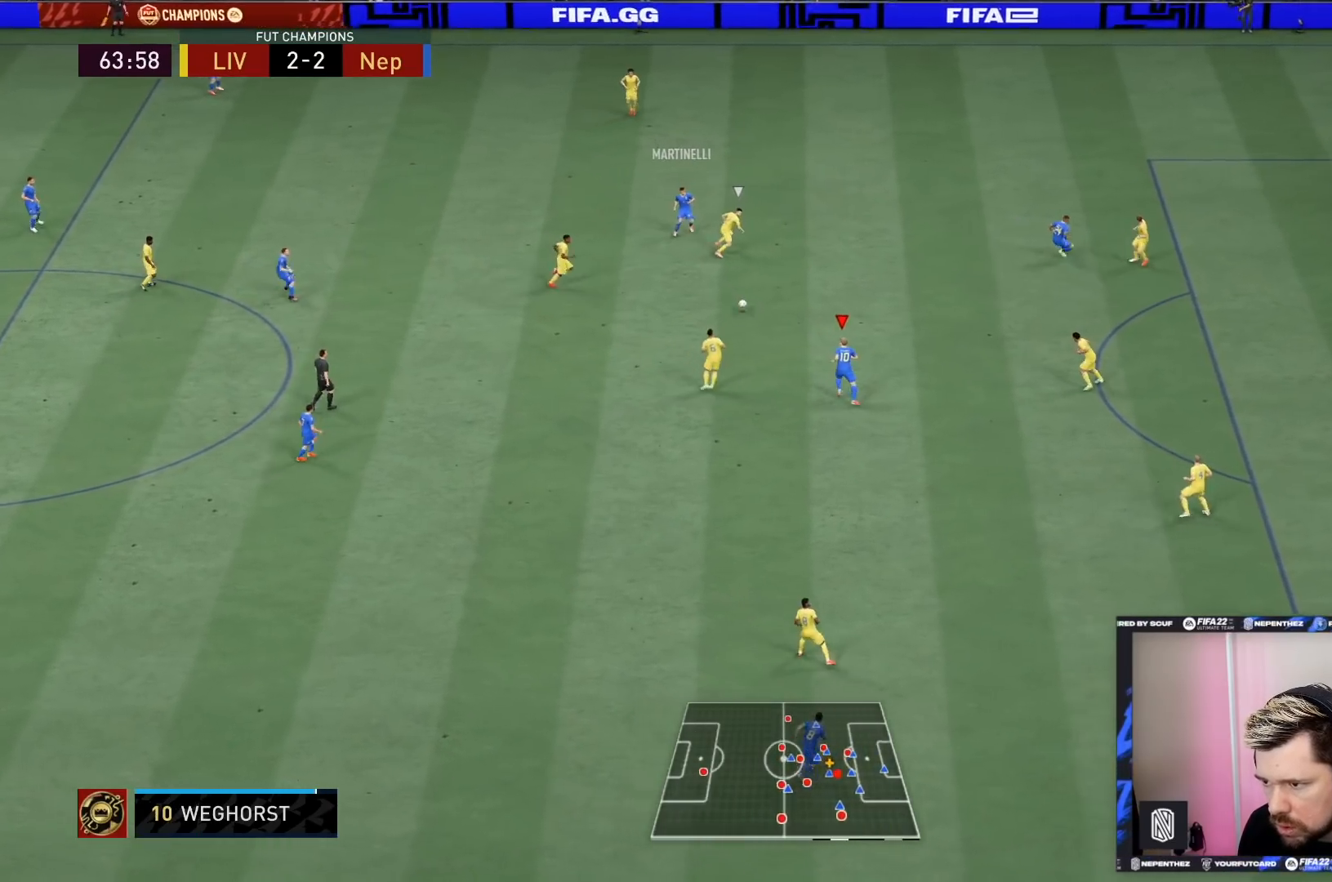
{"buttons": [], "left_stick": "down-right", "right_stick": "center", "events": [[101, "left_stick", "right"], [434, "left_stick", "down-right"]]}
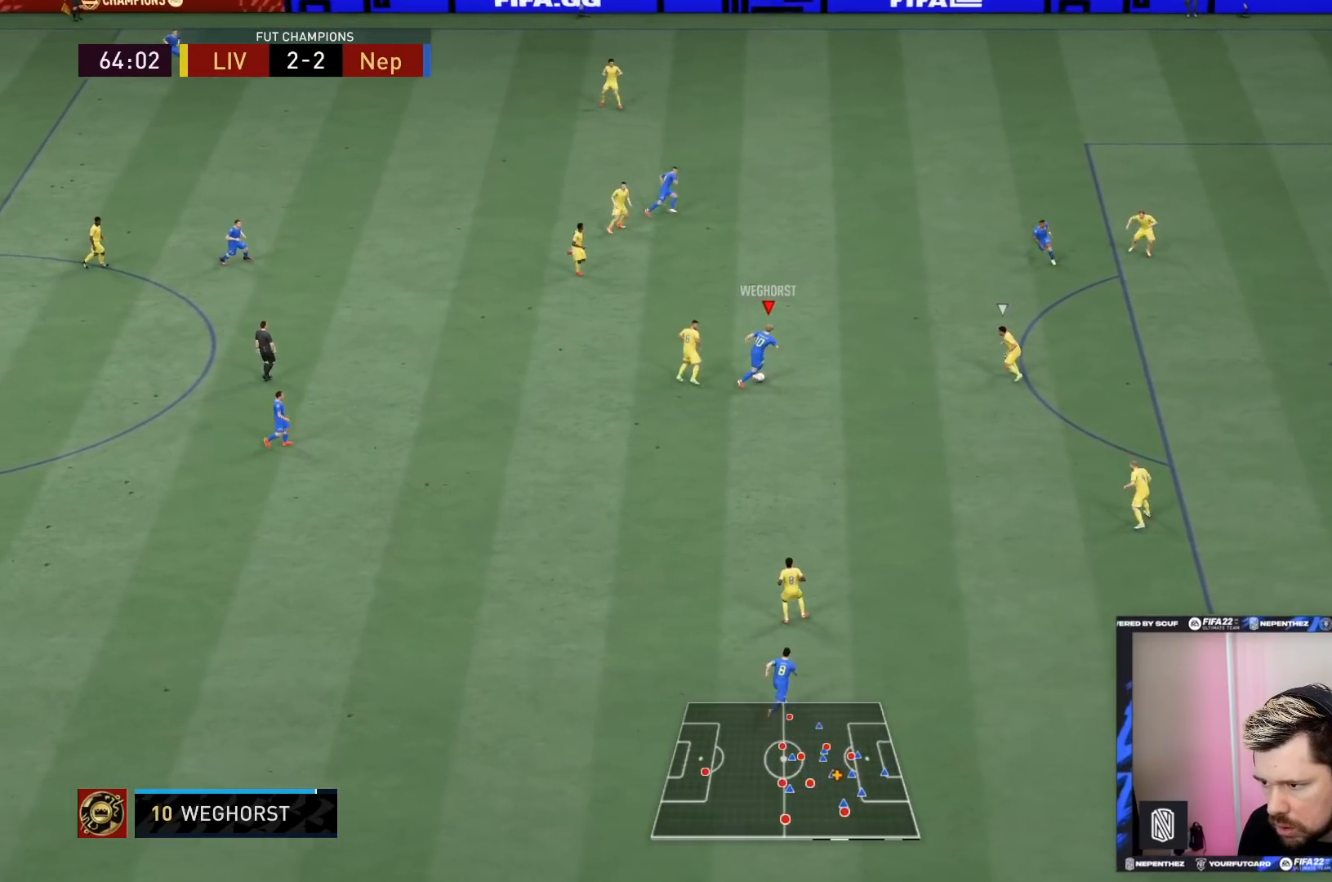
{"buttons": [], "left_stick": "down-right", "right_stick": "center", "events": []}
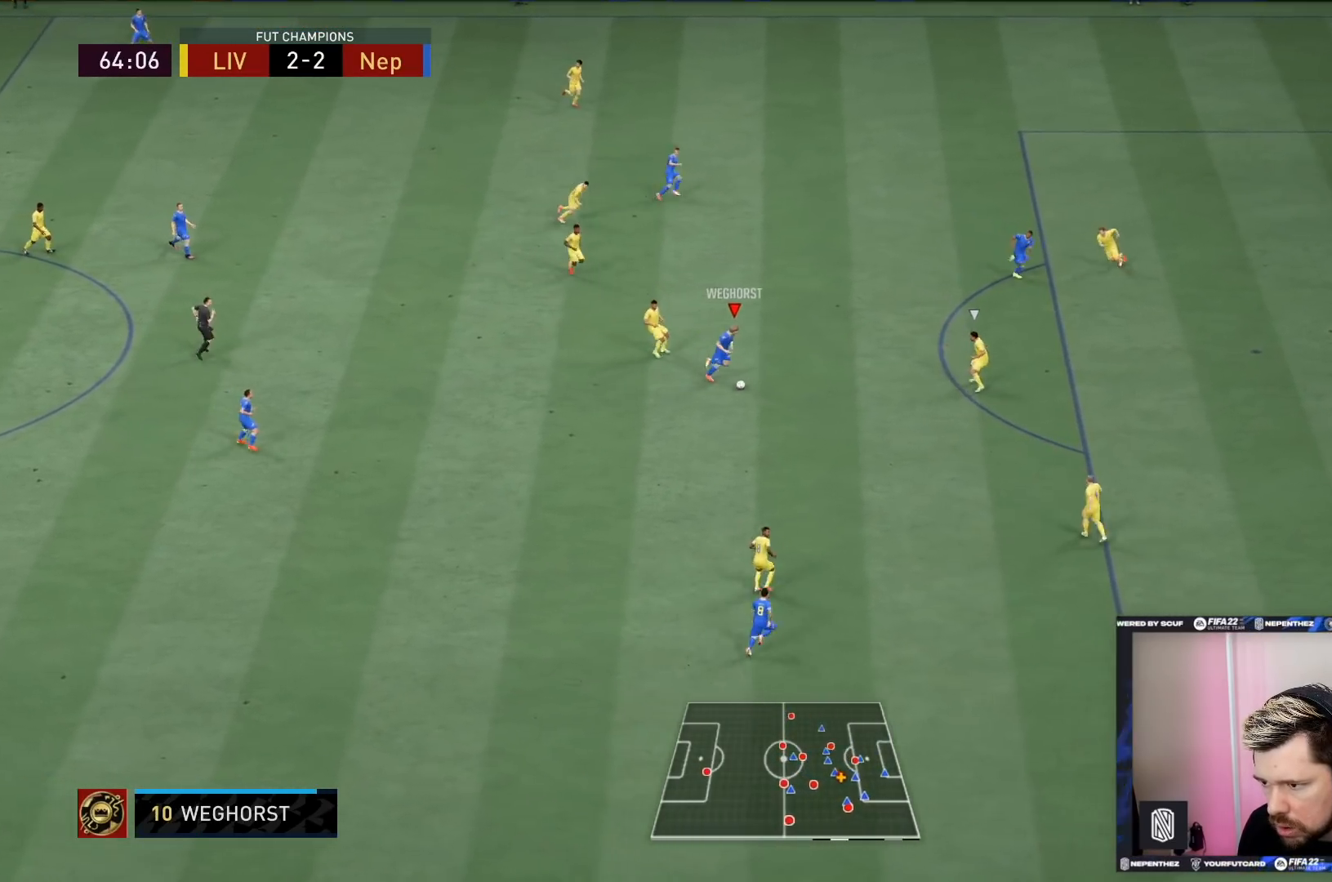
{"buttons": [], "left_stick": "up-right", "right_stick": "center", "events": [[66, "left_stick", "up-right"], [100, "CROSS", "down"], [133, "CROSS", "up"]]}
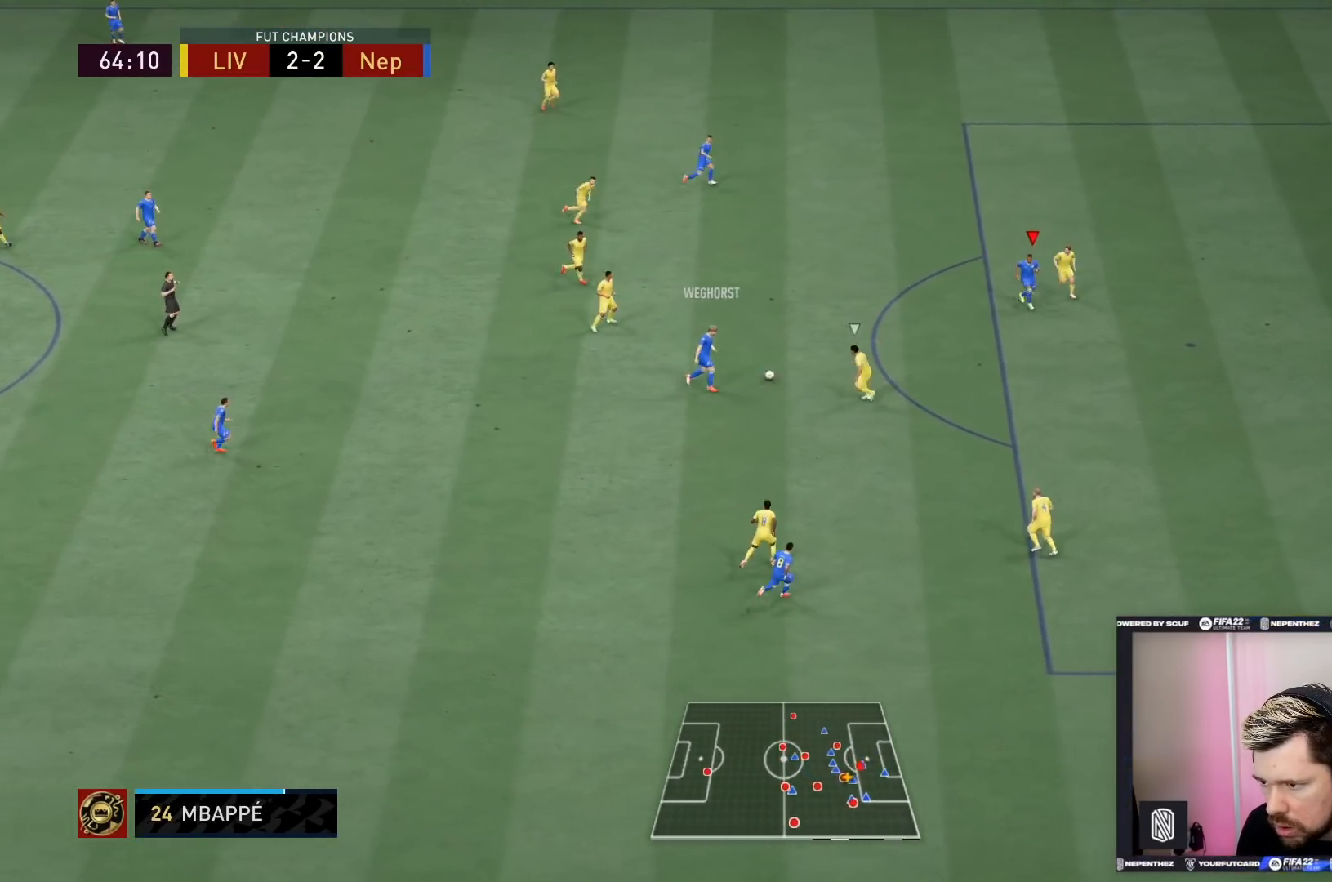
{"buttons": ["CROSS"], "left_stick": "up-left", "right_stick": "center", "events": [[367, "left_stick", "up"], [467, "CROSS", "down"], [467, "left_stick", "up-left"]]}
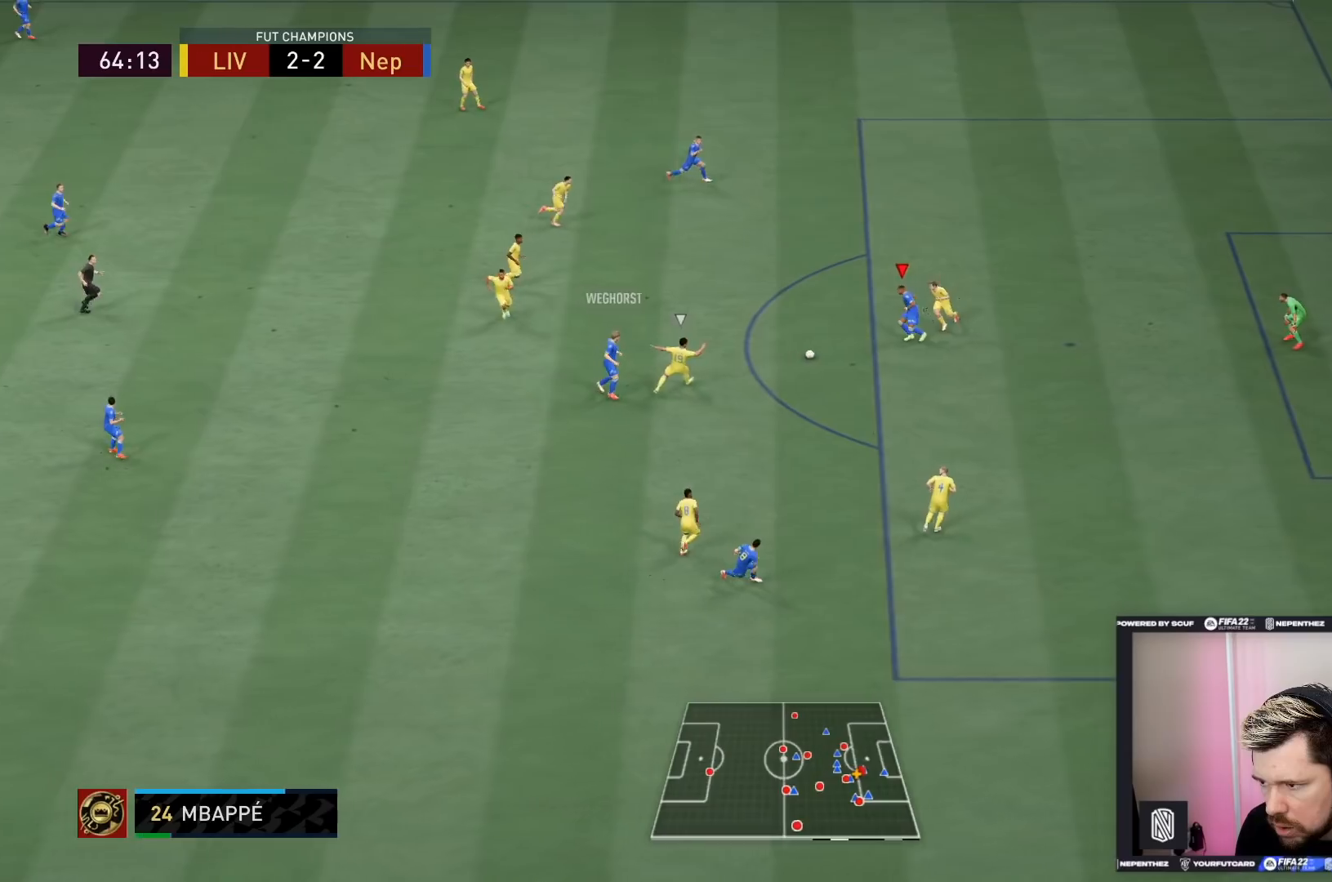
{"buttons": [], "left_stick": "down-right", "right_stick": "center", "events": [[66, "CROSS", "up"], [100, "left_stick", "up"], [266, "left_stick", "up-right"], [500, "left_stick", "down-right"]]}
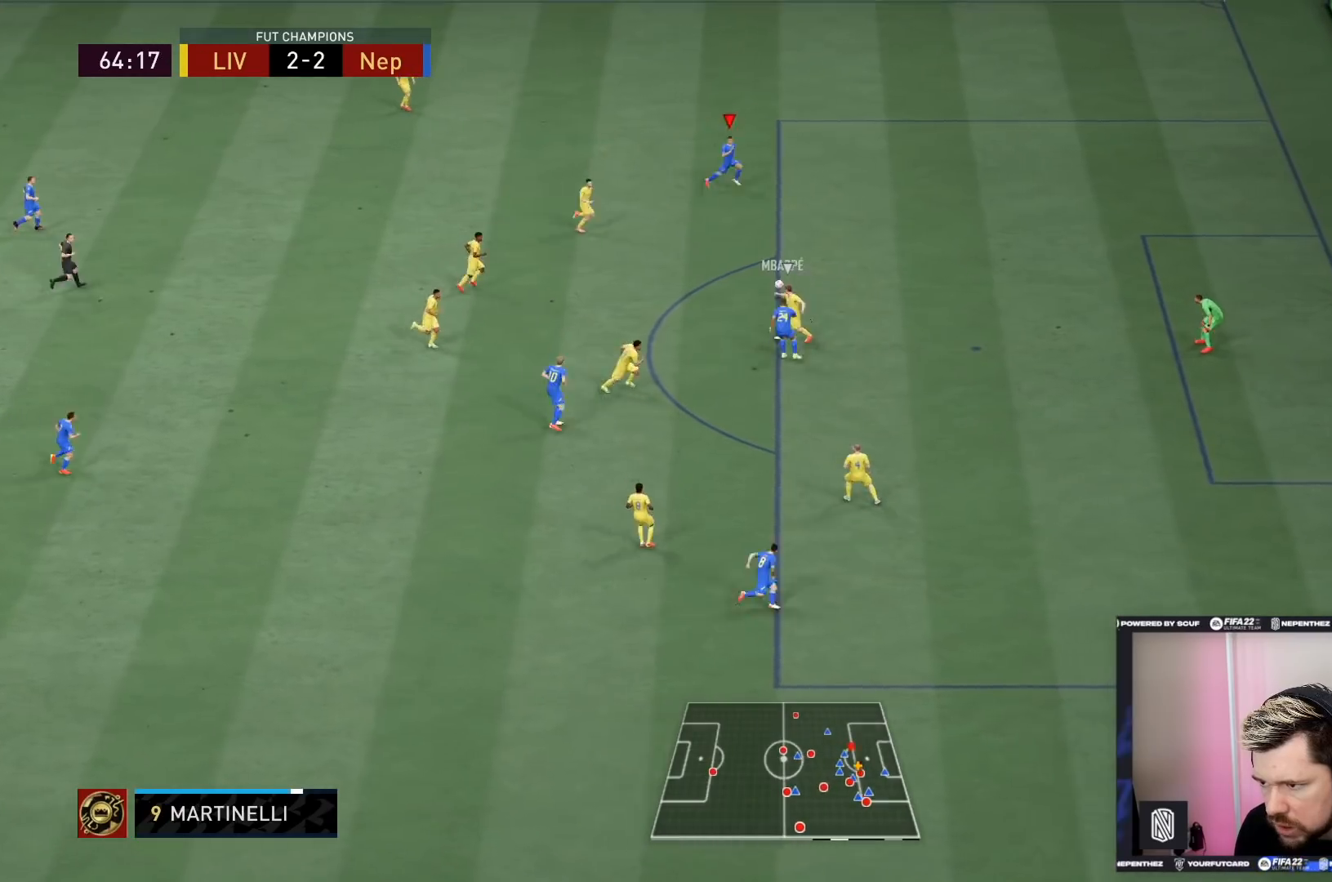
{"buttons": [], "left_stick": "down-right", "right_stick": "center", "events": []}
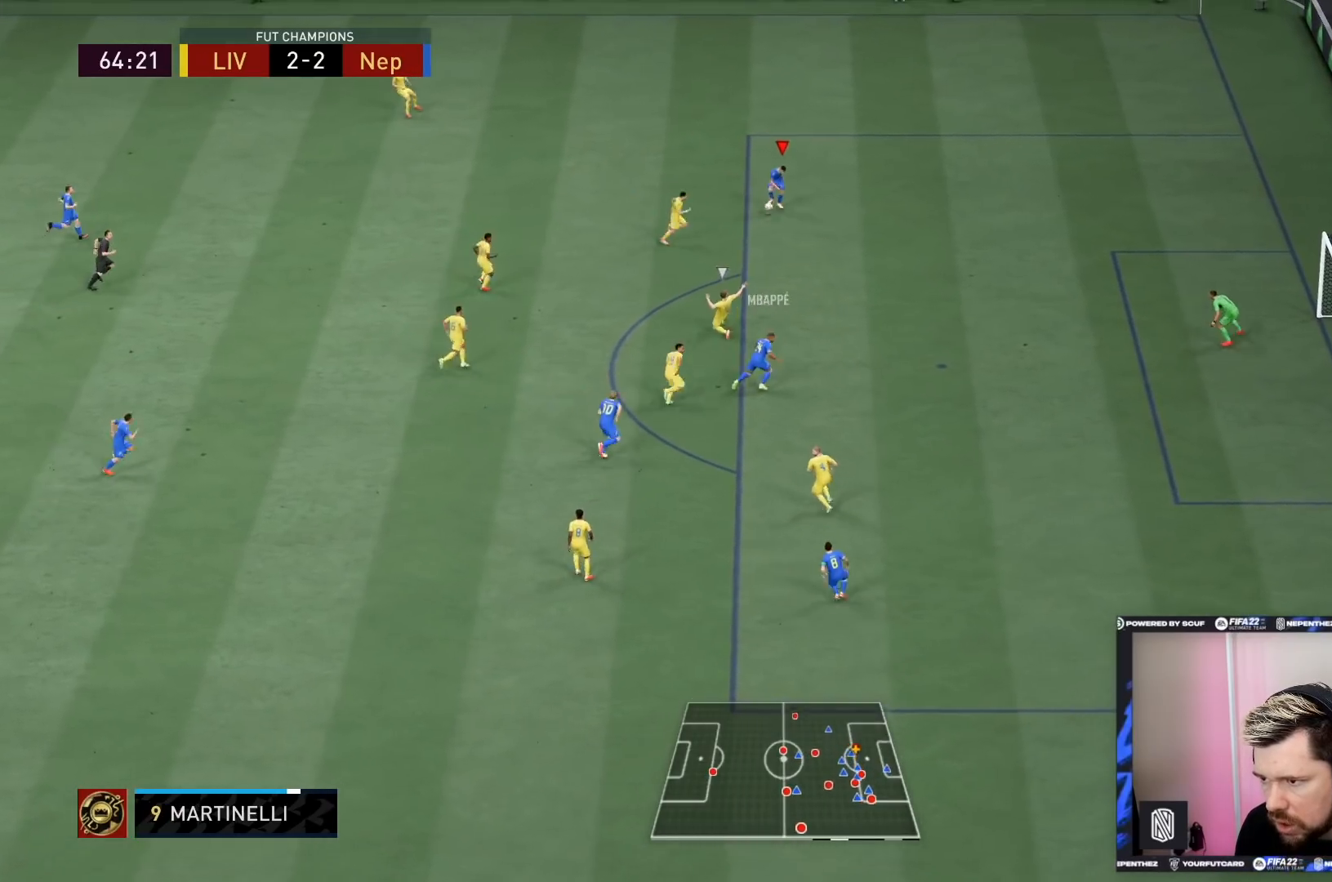
{"buttons": ["R2"], "left_stick": "up-right", "right_stick": "center", "events": [[200, "R2", "down"], [500, "left_stick", "up-right"]]}
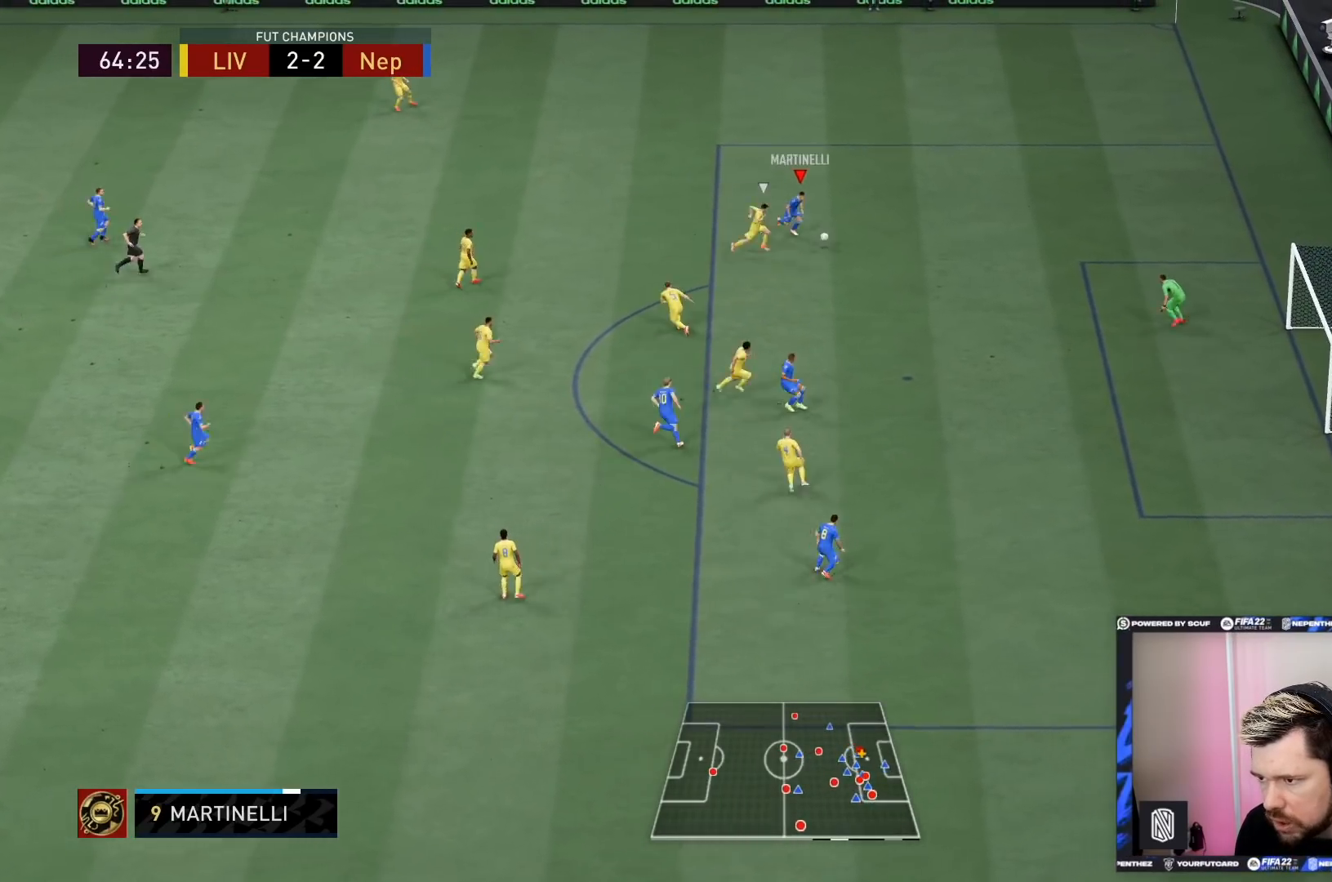
{"buttons": ["CROSS"], "left_stick": "down", "right_stick": "center", "events": [[300, "left_stick", "right"], [400, "R2", "up"], [400, "left_stick", "down-right"], [434, "CROSS", "down"], [500, "left_stick", "down"]]}
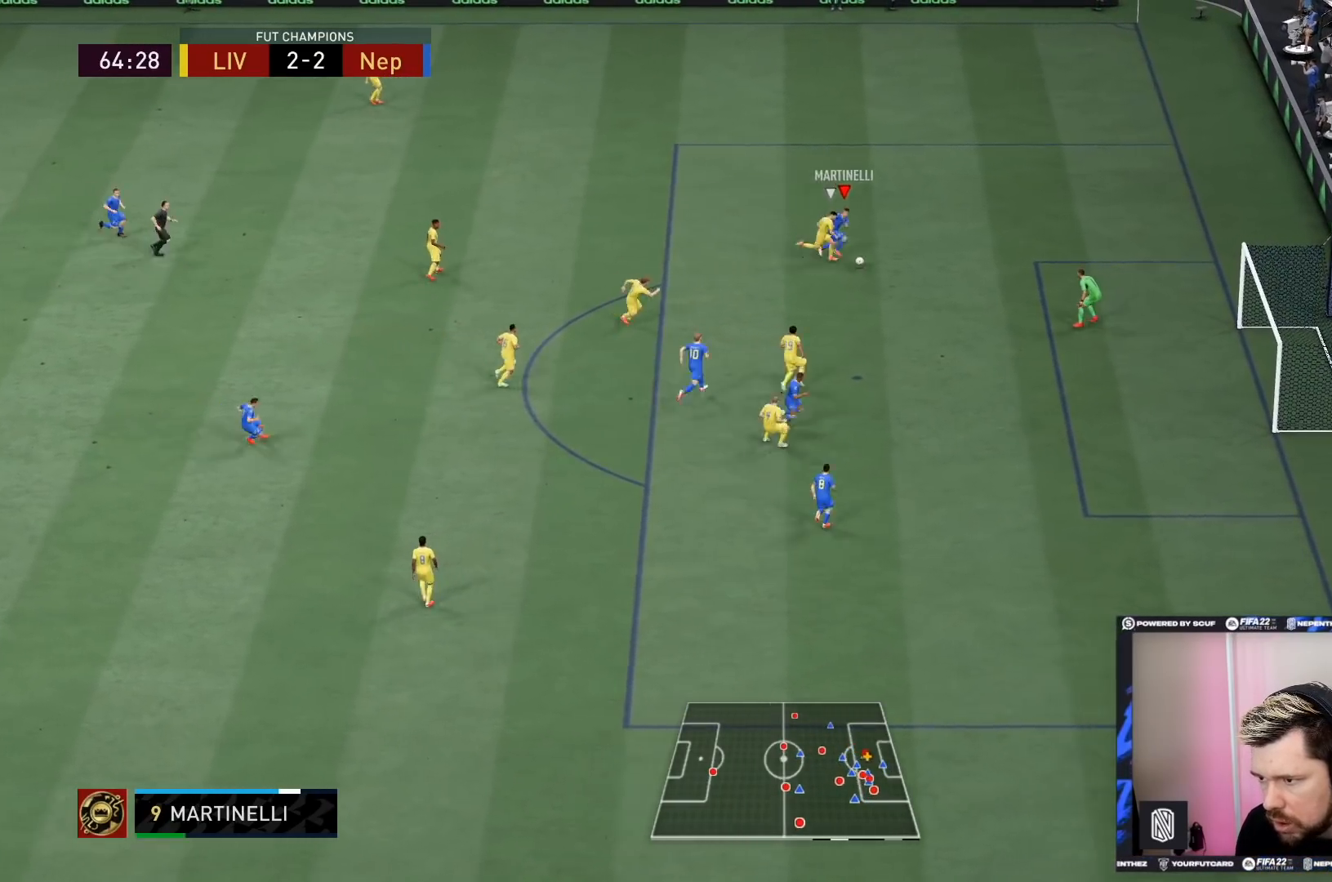
{"buttons": [], "left_stick": "down", "right_stick": "center", "events": [[34, "CROSS", "up"]]}
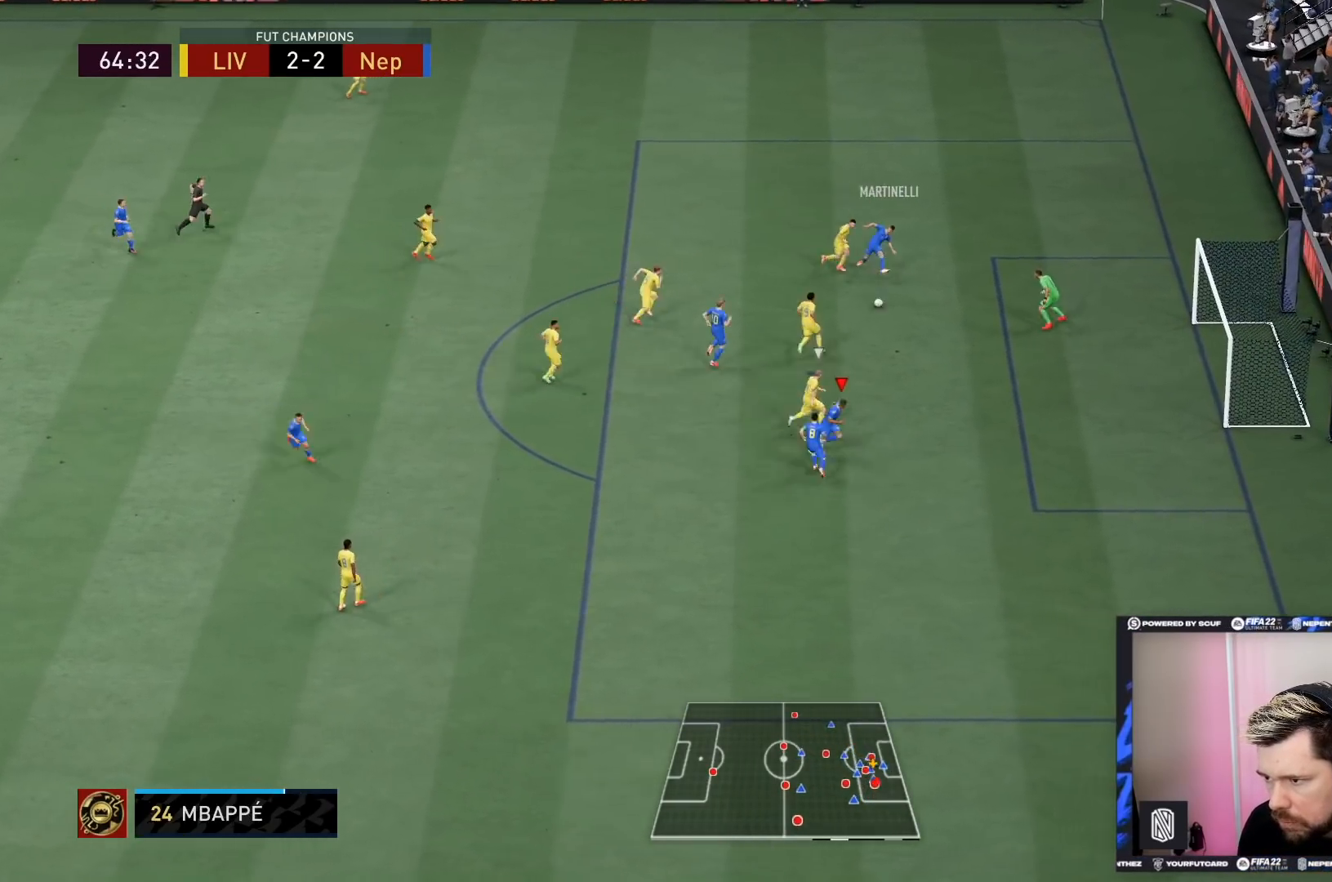
{"buttons": [], "left_stick": "down-right", "right_stick": "center", "events": [[167, "left_stick", "down-right"], [234, "CIRCLE", "down"], [434, "CIRCLE", "up"]]}
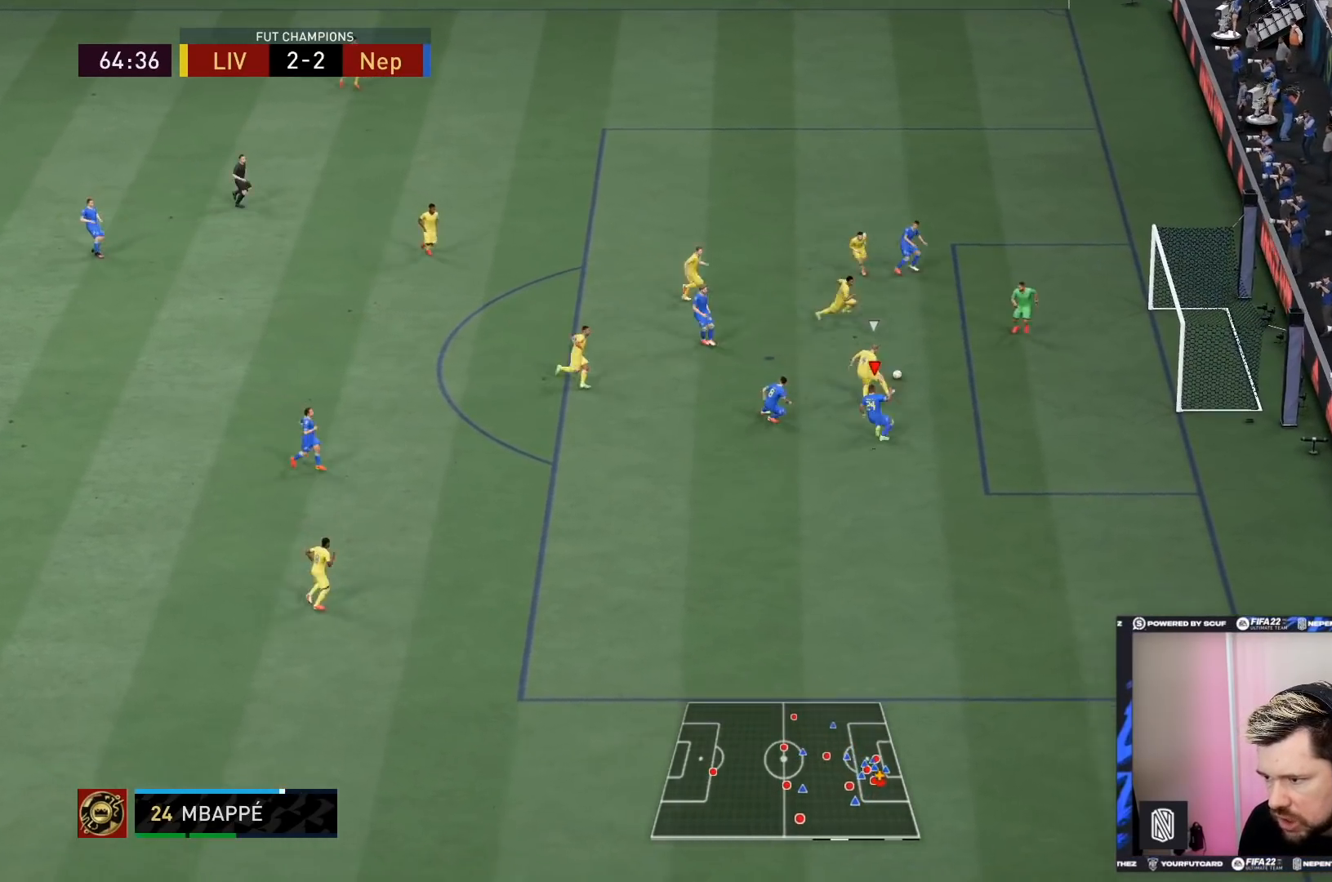
{"buttons": ["L1"], "left_stick": "up", "right_stick": "center", "events": [[400, "left_stick", "center"], [467, "left_stick", "up"], [500, "L1", "down"]]}
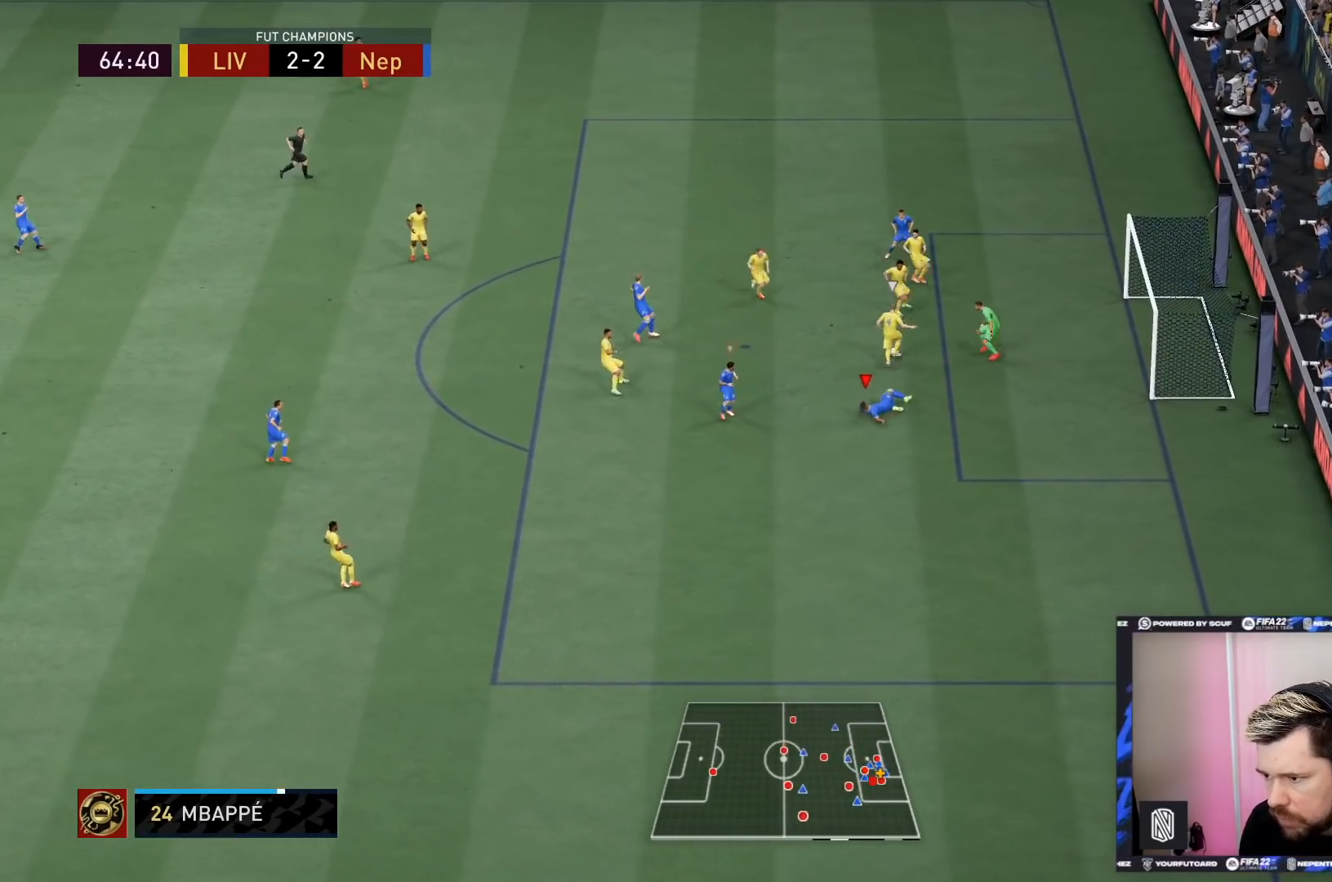
{"buttons": ["L2"], "left_stick": "up", "right_stick": "center", "events": [[67, "L2", "down"], [167, "L1", "up"]]}
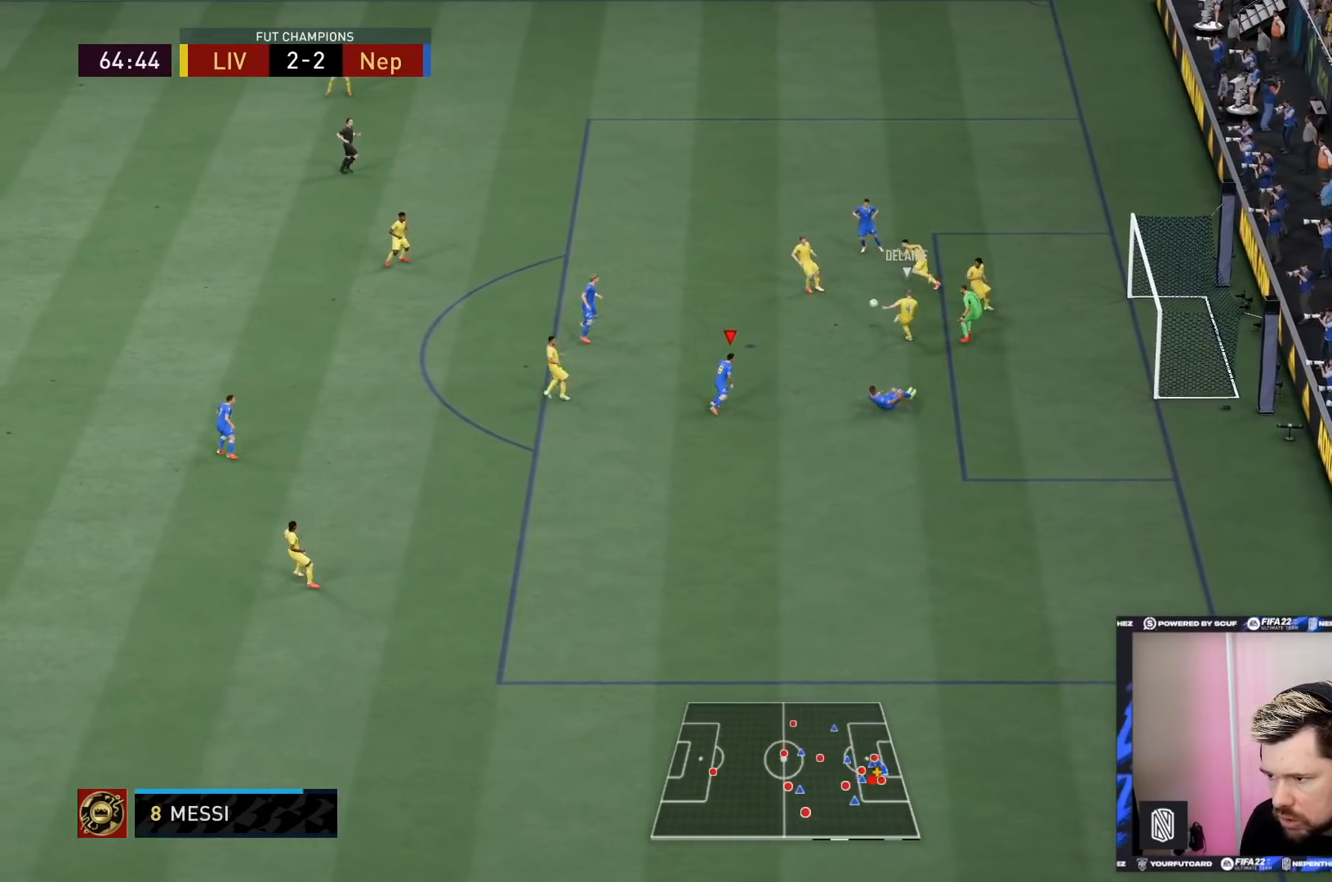
{"buttons": ["L2", "R2"], "left_stick": "up", "right_stick": "center", "events": [[101, "R1", "down"], [267, "L1", "down"], [401, "R2", "down"], [434, "L1", "up"], [434, "R1", "up"]]}
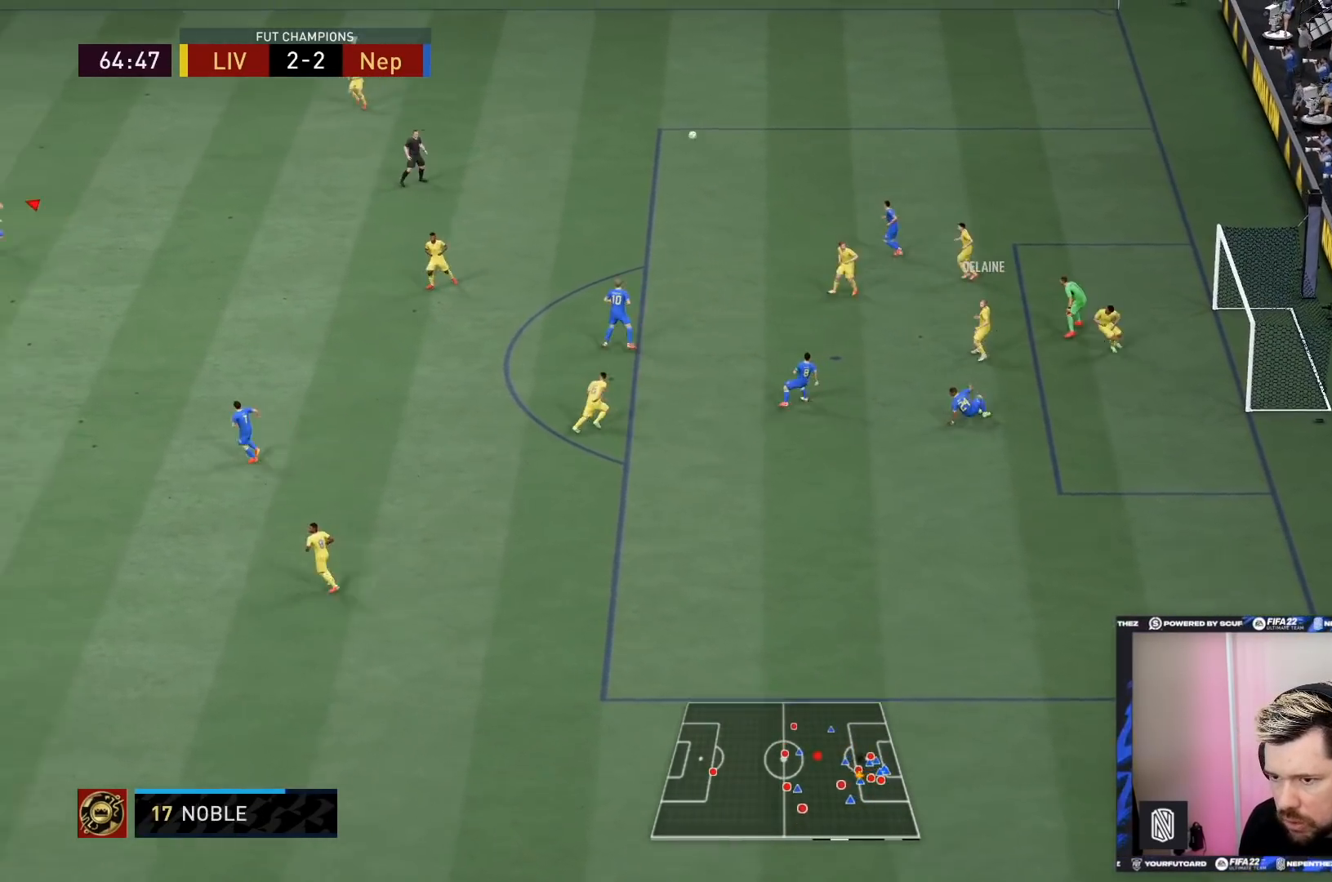
{"buttons": ["R2"], "left_stick": "up", "right_stick": "center", "events": [[167, "L2", "up"]]}